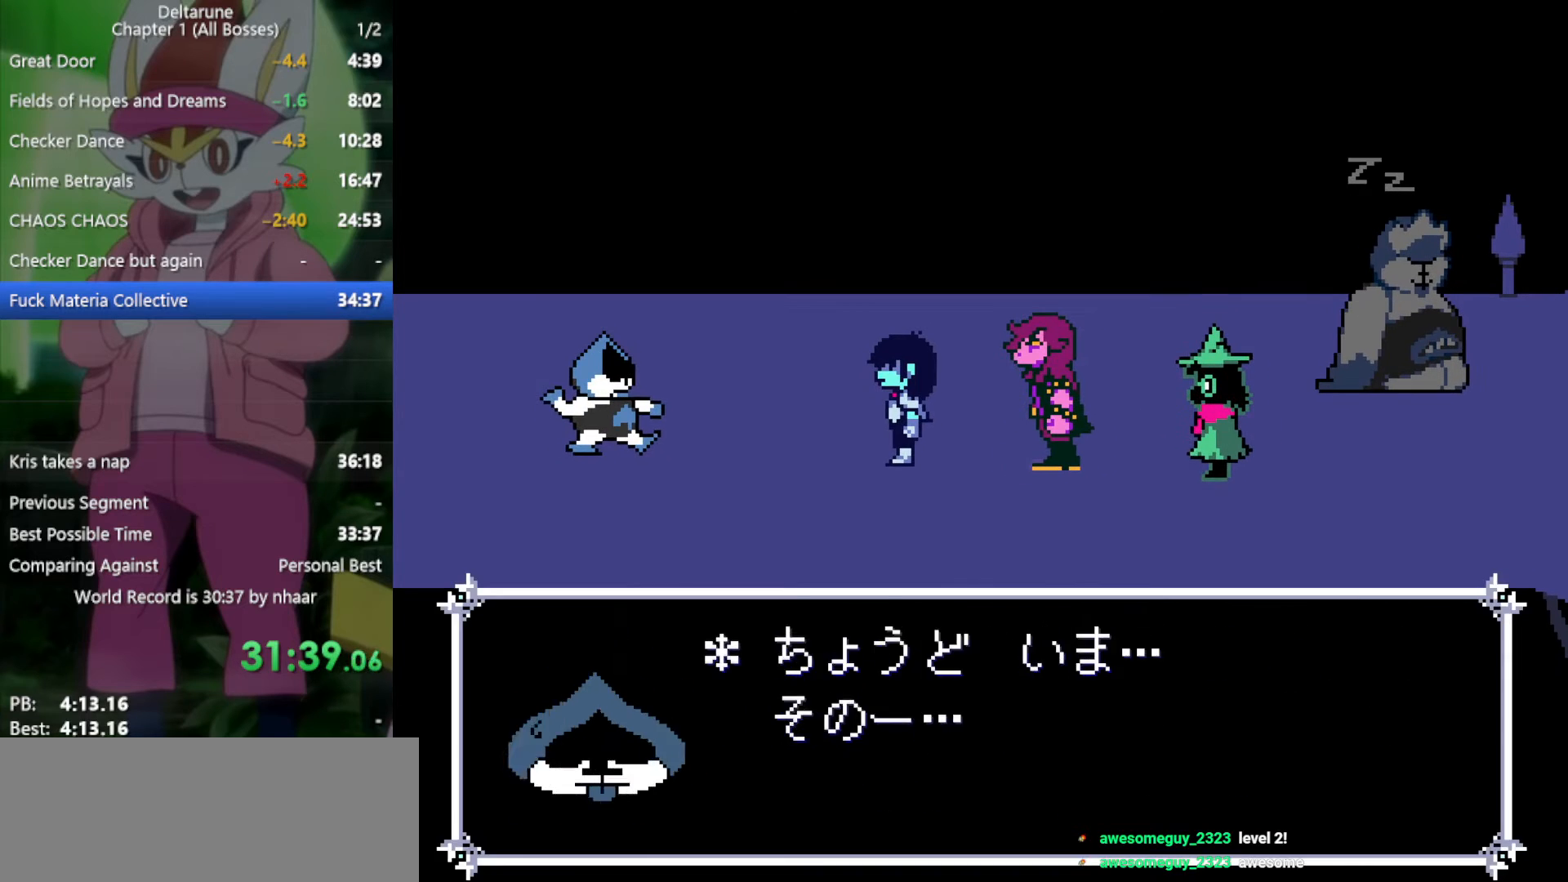
Gameplay with keyboard; each line is a JSON object with the keys held at the frame after it. "events" lists presses ("down") and releases ("up") of "c", "ctrl", "down", "left", "return", "right", "shift", "up", "x" and "z" between this image and that frame as [ms after this image, input, new state], when the widget could be followed in between. No other keys are recorded. Mouse input is not recorded.
{"keys": ["return", "x", "z"], "events": [[17, "return", "up"], [50, "z", "up"], [150, "return", "down"], [150, "z", "down"], [200, "z", "up"], [233, "return", "up"], [283, "return", "down"], [333, "z", "down"], [383, "return", "up"], [383, "z", "up"], [433, "return", "down"], [467, "z", "down"]]}
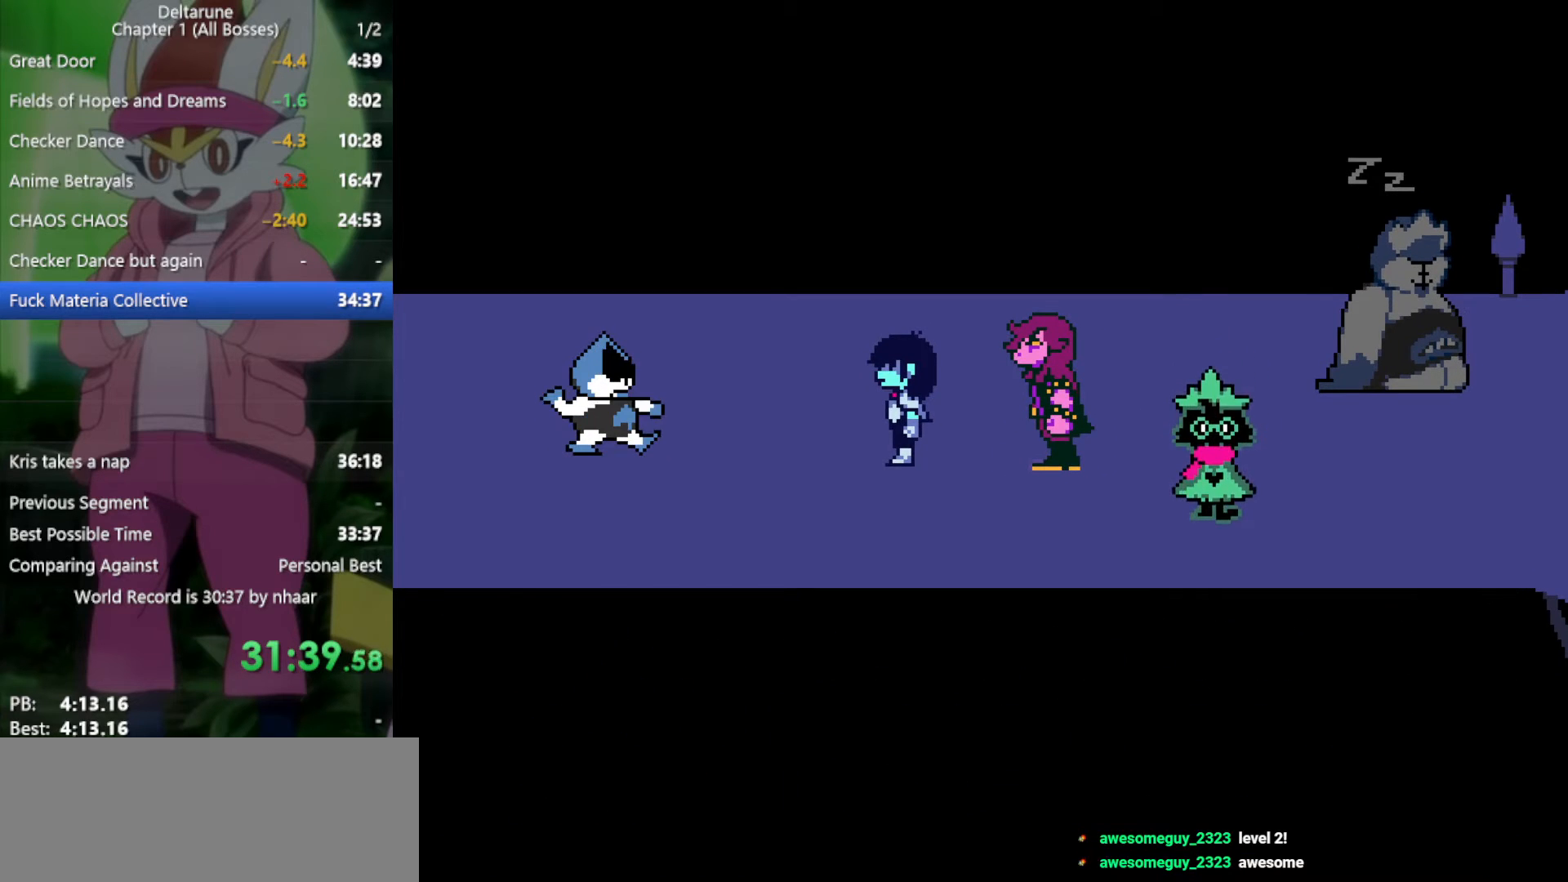
{"keys": ["return", "x"], "events": [[17, "return", "up"], [67, "return", "down"], [67, "z", "up"], [150, "return", "up"], [150, "z", "down"], [200, "return", "down"], [250, "z", "up"], [283, "return", "up"], [333, "return", "down"], [333, "z", "down"], [433, "return", "up"], [433, "z", "up"], [467, "return", "down"]]}
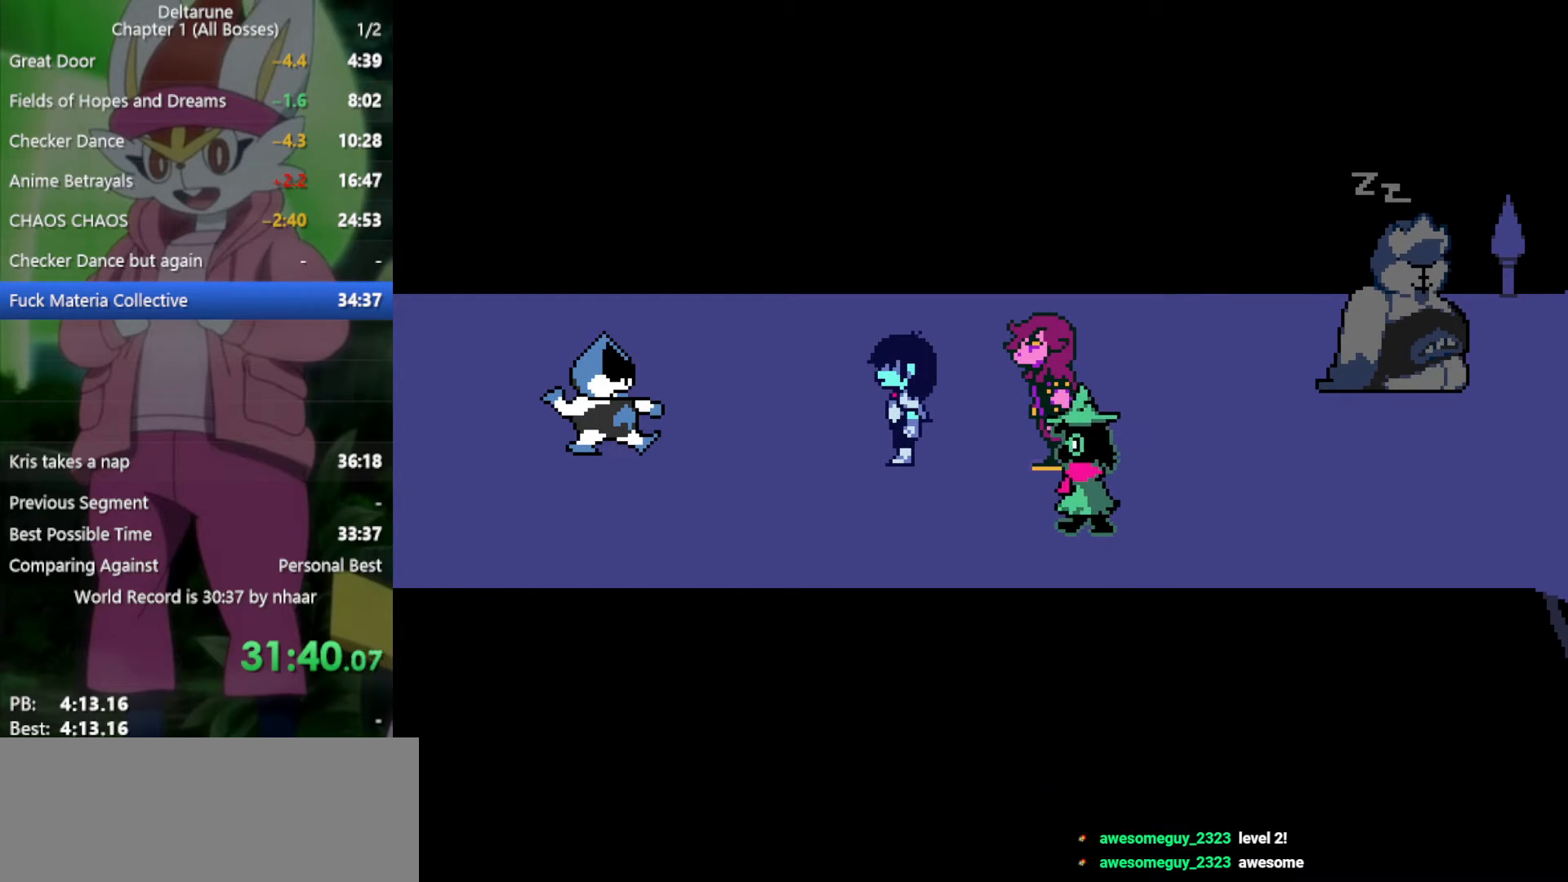
{"keys": ["return", "x"], "events": [[17, "z", "down"], [67, "return", "up"], [117, "z", "up"], [150, "return", "down"], [200, "z", "down"], [250, "return", "up"], [300, "return", "down"], [300, "z", "up"], [383, "return", "up"], [383, "z", "down"], [483, "return", "down"], [483, "z", "up"]]}
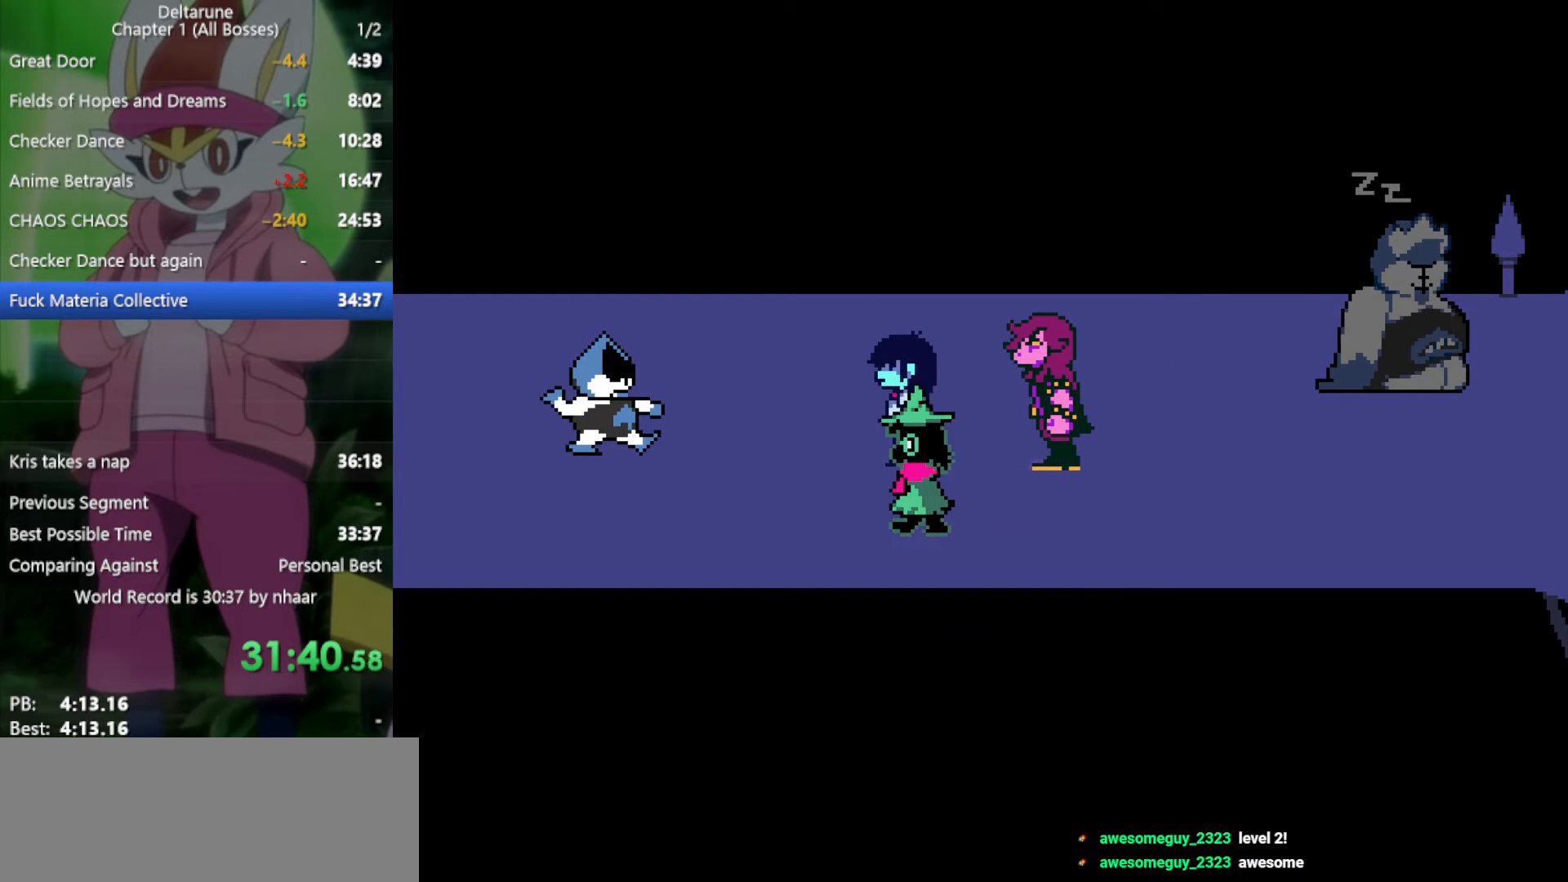
{"keys": ["x", "z"], "events": [[33, "return", "up"], [67, "z", "down"], [117, "return", "down"], [167, "z", "up"], [200, "return", "up"], [250, "z", "down"], [300, "return", "down"], [350, "return", "up"], [350, "z", "up"], [433, "return", "down"], [433, "z", "down"], [483, "return", "up"]]}
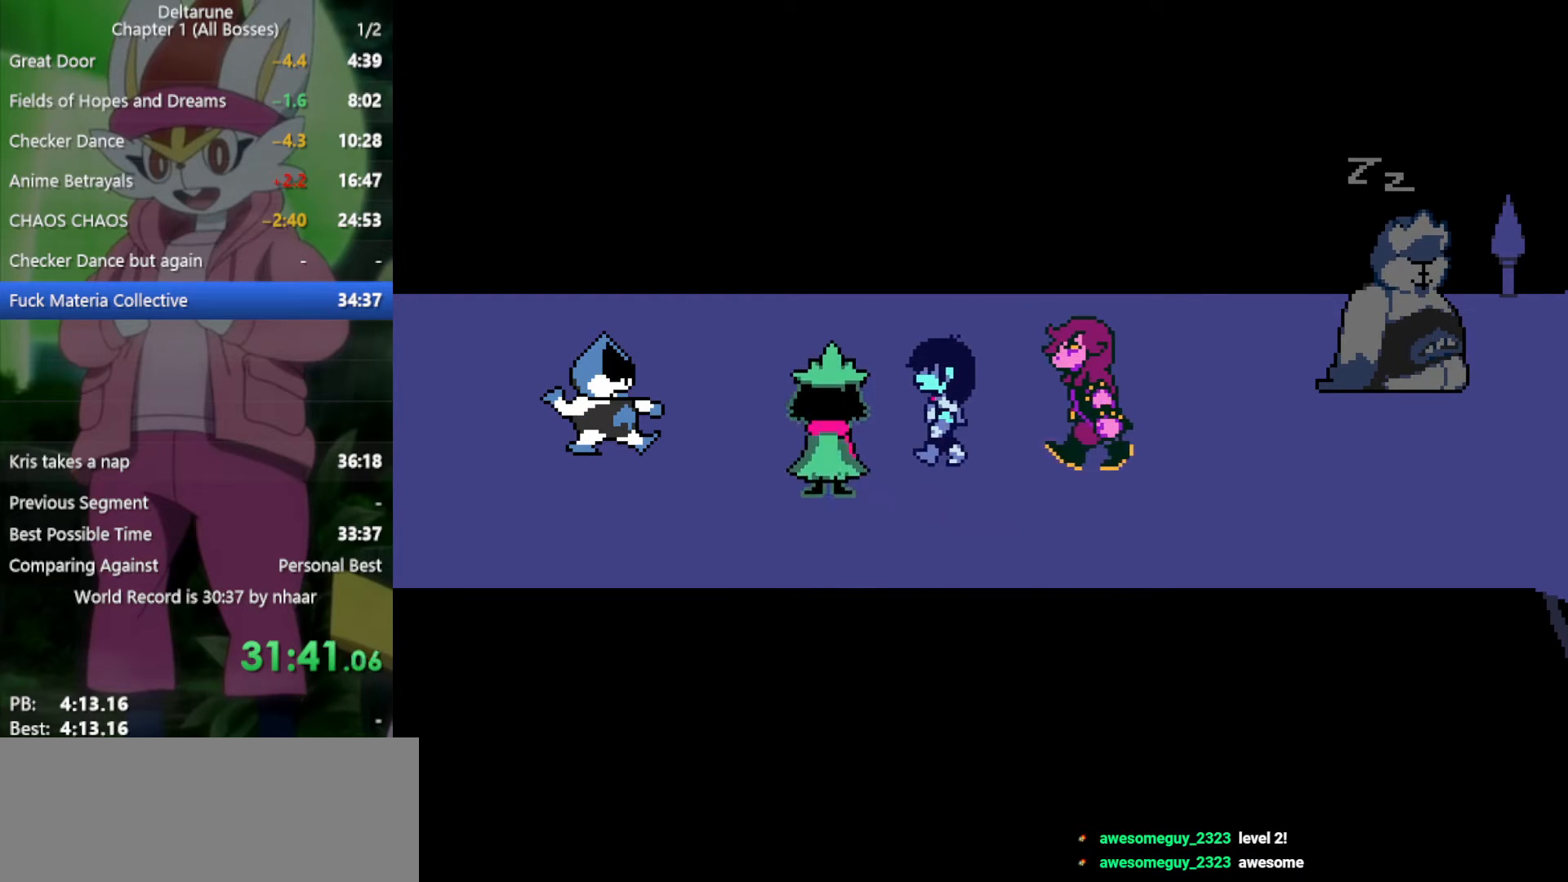
{"keys": ["return", "x", "z"], "events": [[33, "z", "up"], [83, "return", "down"], [117, "return", "up"], [117, "z", "down"], [167, "return", "down"], [217, "z", "up"], [250, "return", "up"], [300, "return", "down"], [300, "z", "down"], [350, "return", "up"], [400, "return", "down"], [400, "z", "up"], [433, "return", "up"], [483, "return", "down"], [483, "z", "down"]]}
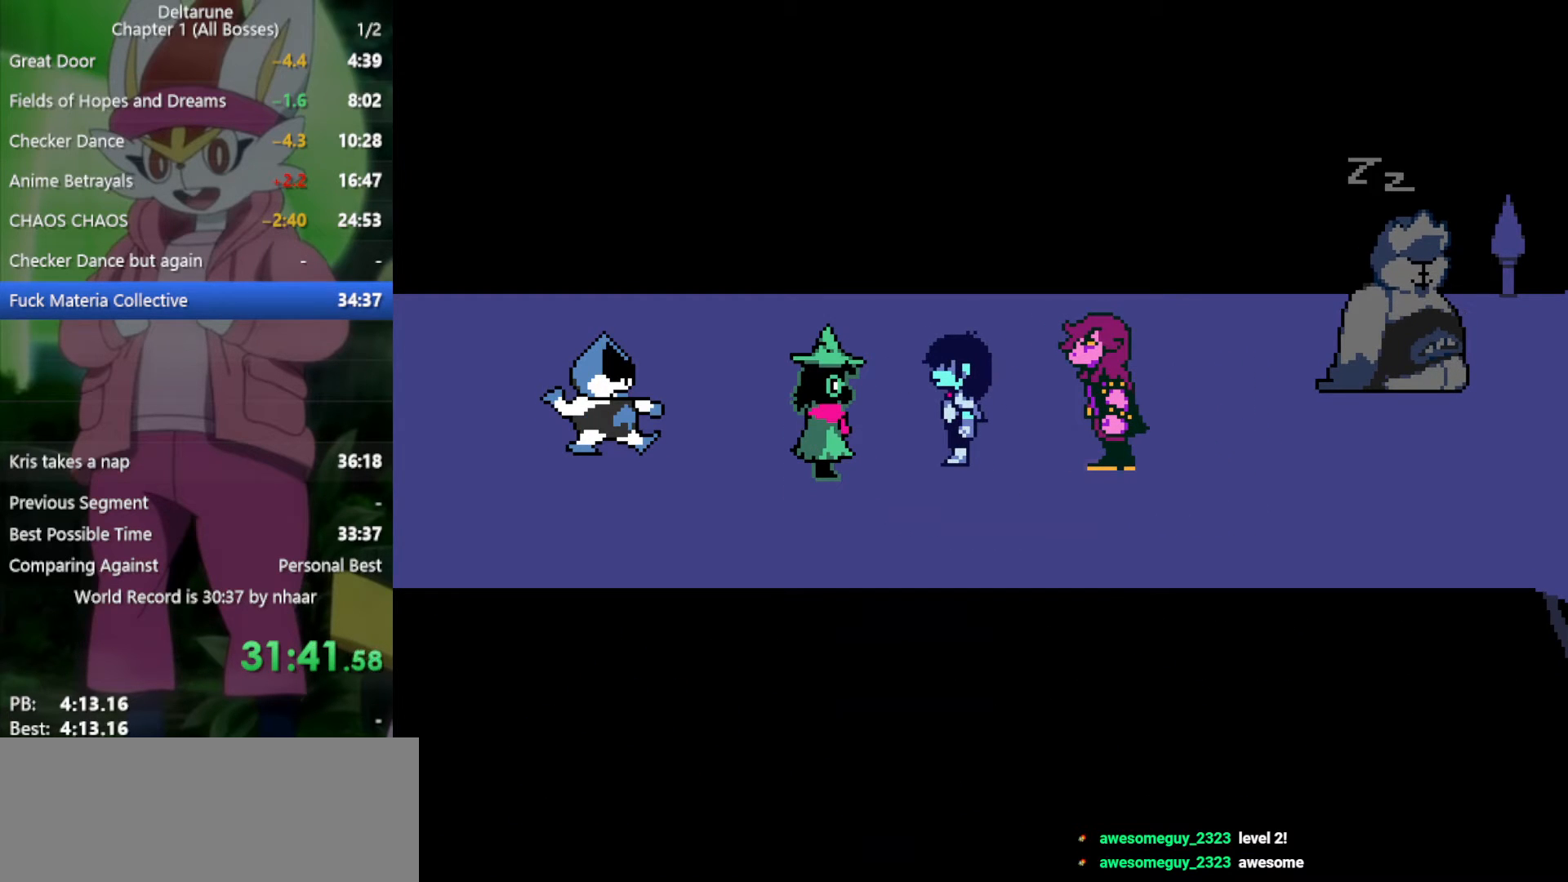
{"keys": ["return", "x"], "events": [[33, "z", "up"], [83, "return", "up"], [117, "return", "down"], [117, "z", "down"], [217, "return", "up"], [267, "return", "down"], [267, "z", "up"], [300, "return", "up"], [350, "return", "down"], [350, "z", "down"], [400, "return", "up"], [450, "z", "up"], [483, "return", "down"]]}
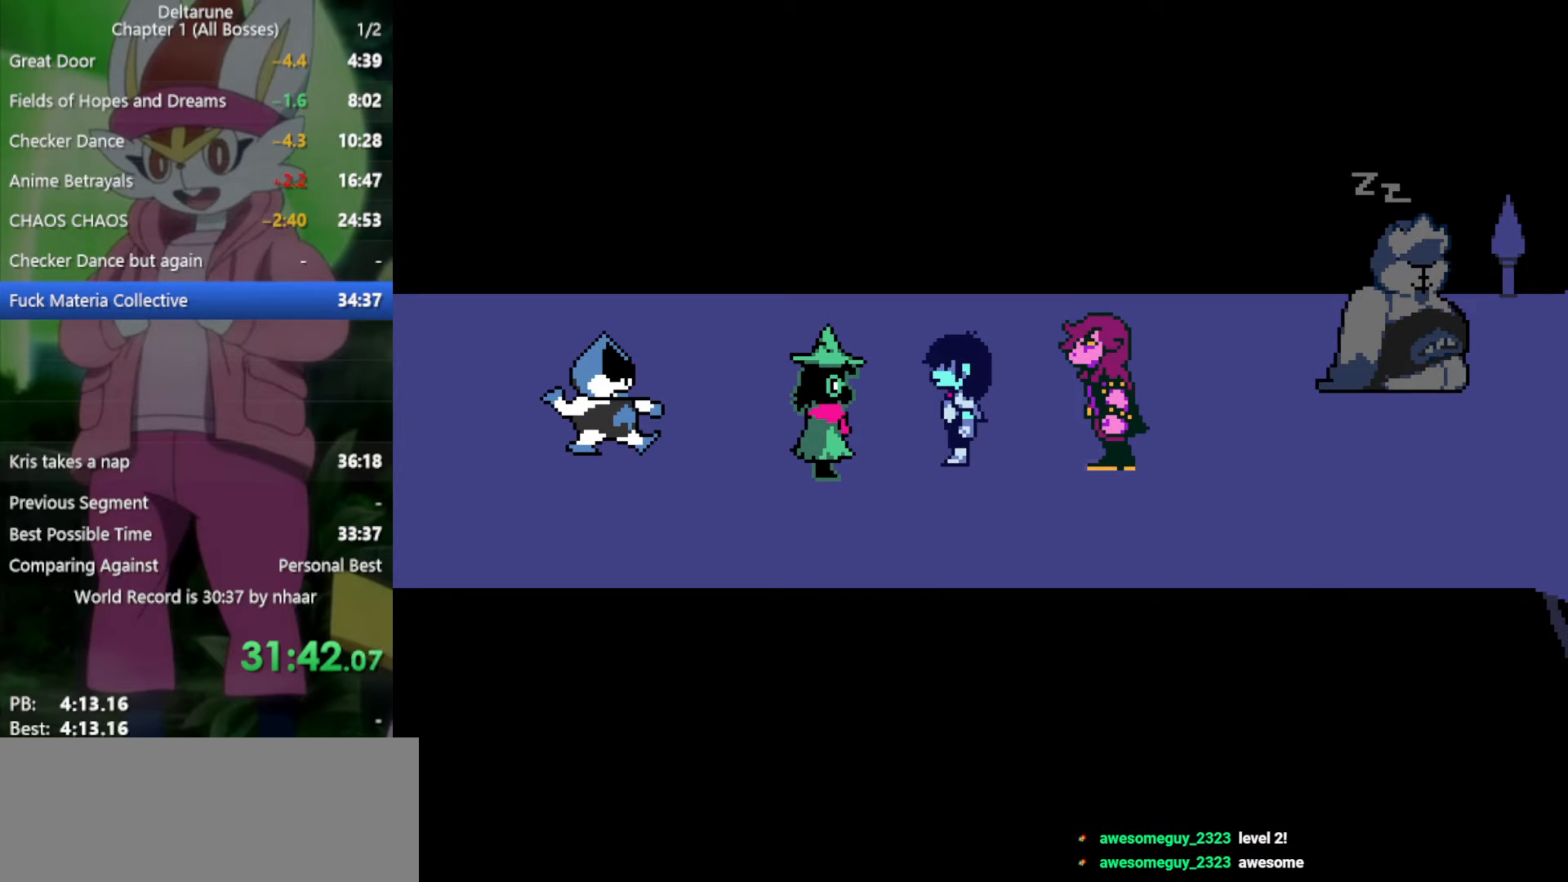
{"keys": ["return", "x"], "events": [[33, "z", "down"], [83, "return", "up"], [117, "z", "up"], [167, "return", "down"], [217, "z", "down"], [267, "return", "up"], [317, "z", "up"], [350, "return", "down"], [400, "return", "up"], [400, "z", "down"], [500, "return", "down"], [500, "z", "up"]]}
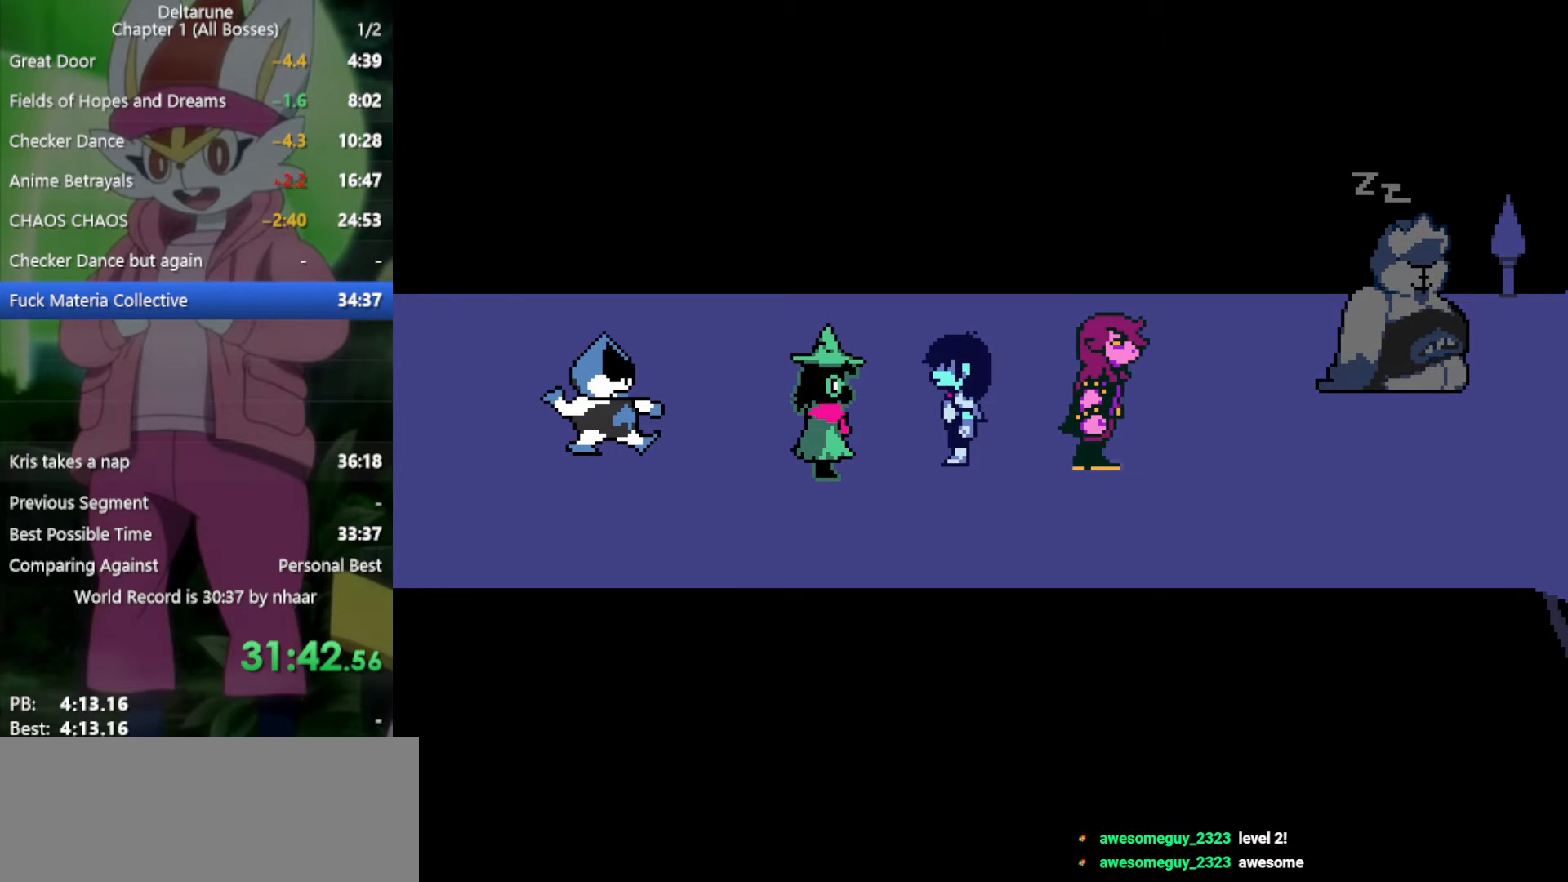
{"keys": ["return", "x"], "events": [[33, "return", "up"], [83, "z", "down"], [133, "return", "down"], [133, "z", "up"], [183, "return", "up"], [217, "return", "down"], [217, "z", "down"], [317, "return", "up"], [317, "z", "up"], [367, "return", "down"], [400, "z", "down"], [500, "z", "up"]]}
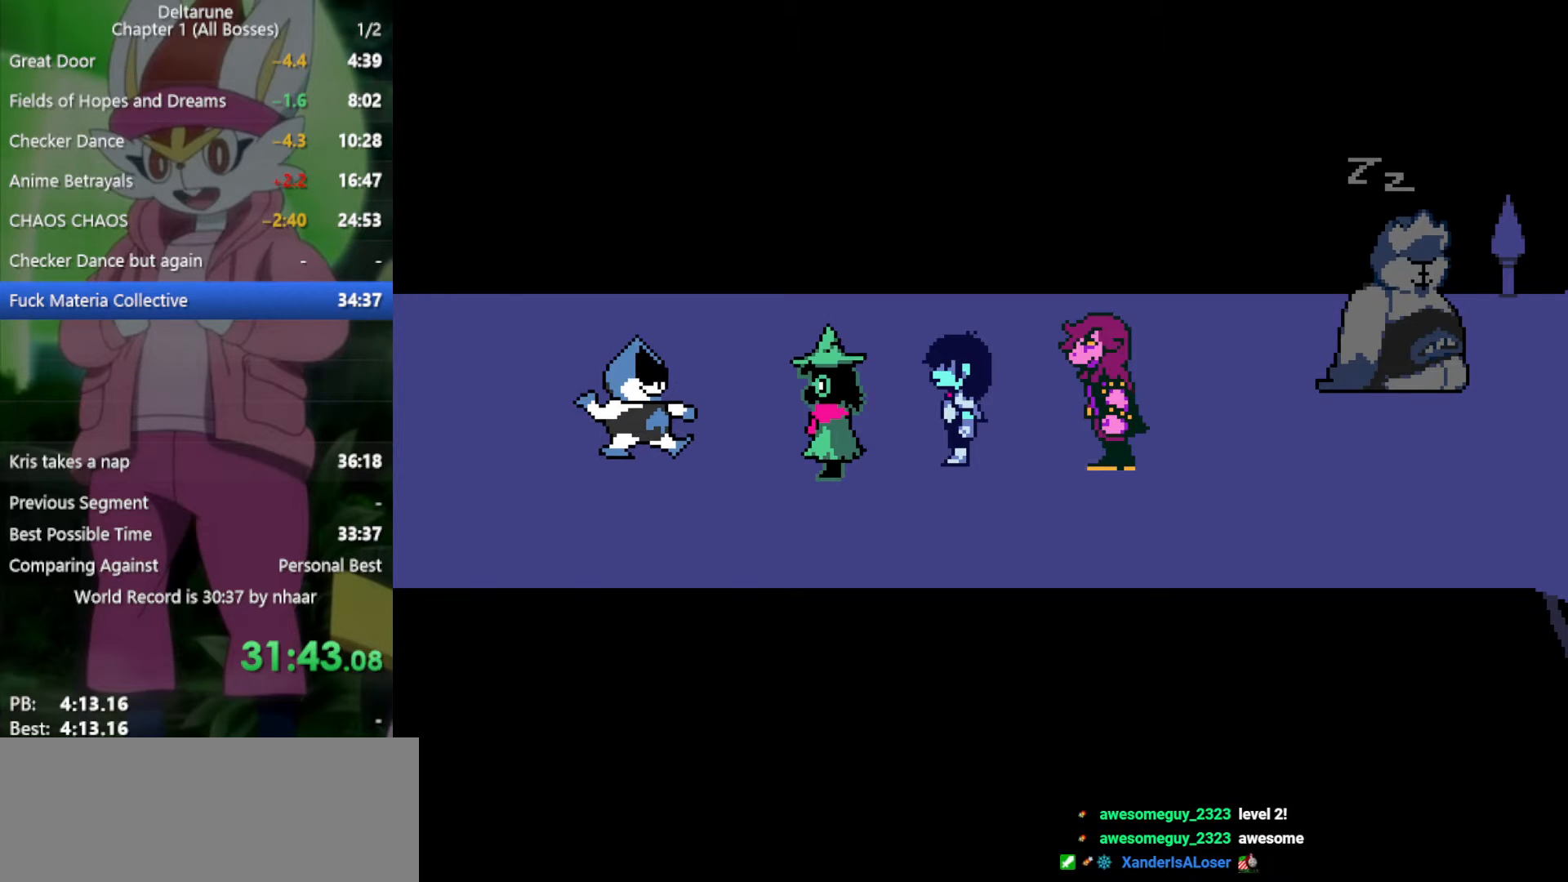
{"keys": ["return", "x", "z"], "events": [[50, "return", "up"], [133, "return", "down"], [133, "z", "down"], [233, "return", "up"], [233, "z", "up"], [267, "return", "down"], [317, "z", "down"], [367, "return", "up"], [417, "z", "up"], [450, "return", "down"], [500, "z", "down"]]}
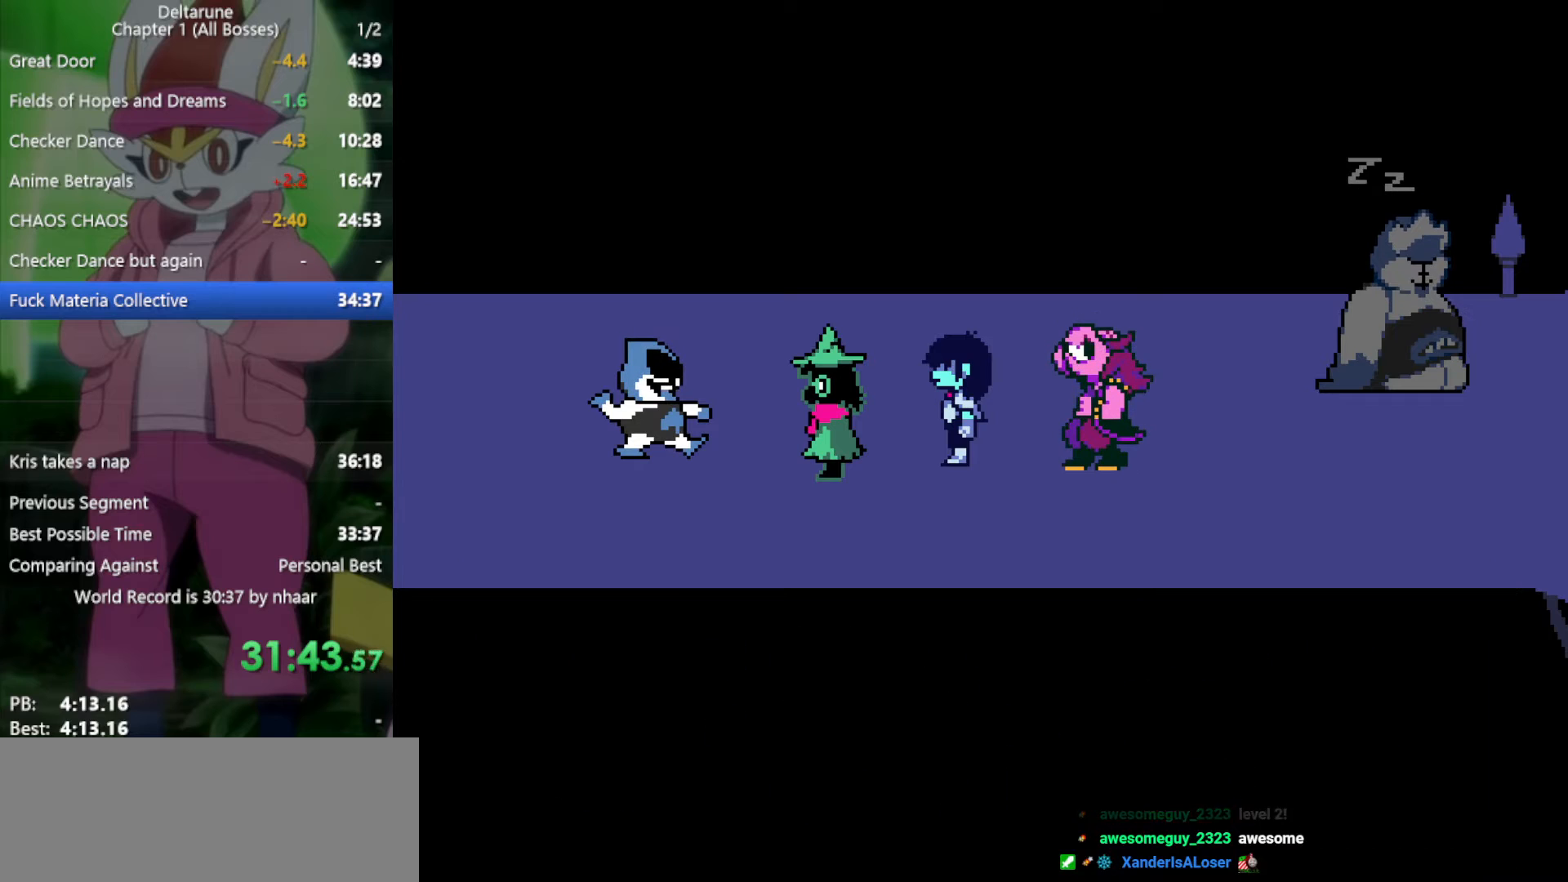
{"keys": ["x"], "events": [[50, "return", "up"], [50, "z", "up"], [133, "return", "down"], [133, "z", "down"], [183, "return", "up"], [233, "z", "up"], [283, "return", "down"], [317, "return", "up"], [317, "z", "down"], [367, "return", "down"], [417, "z", "up"], [450, "return", "up"]]}
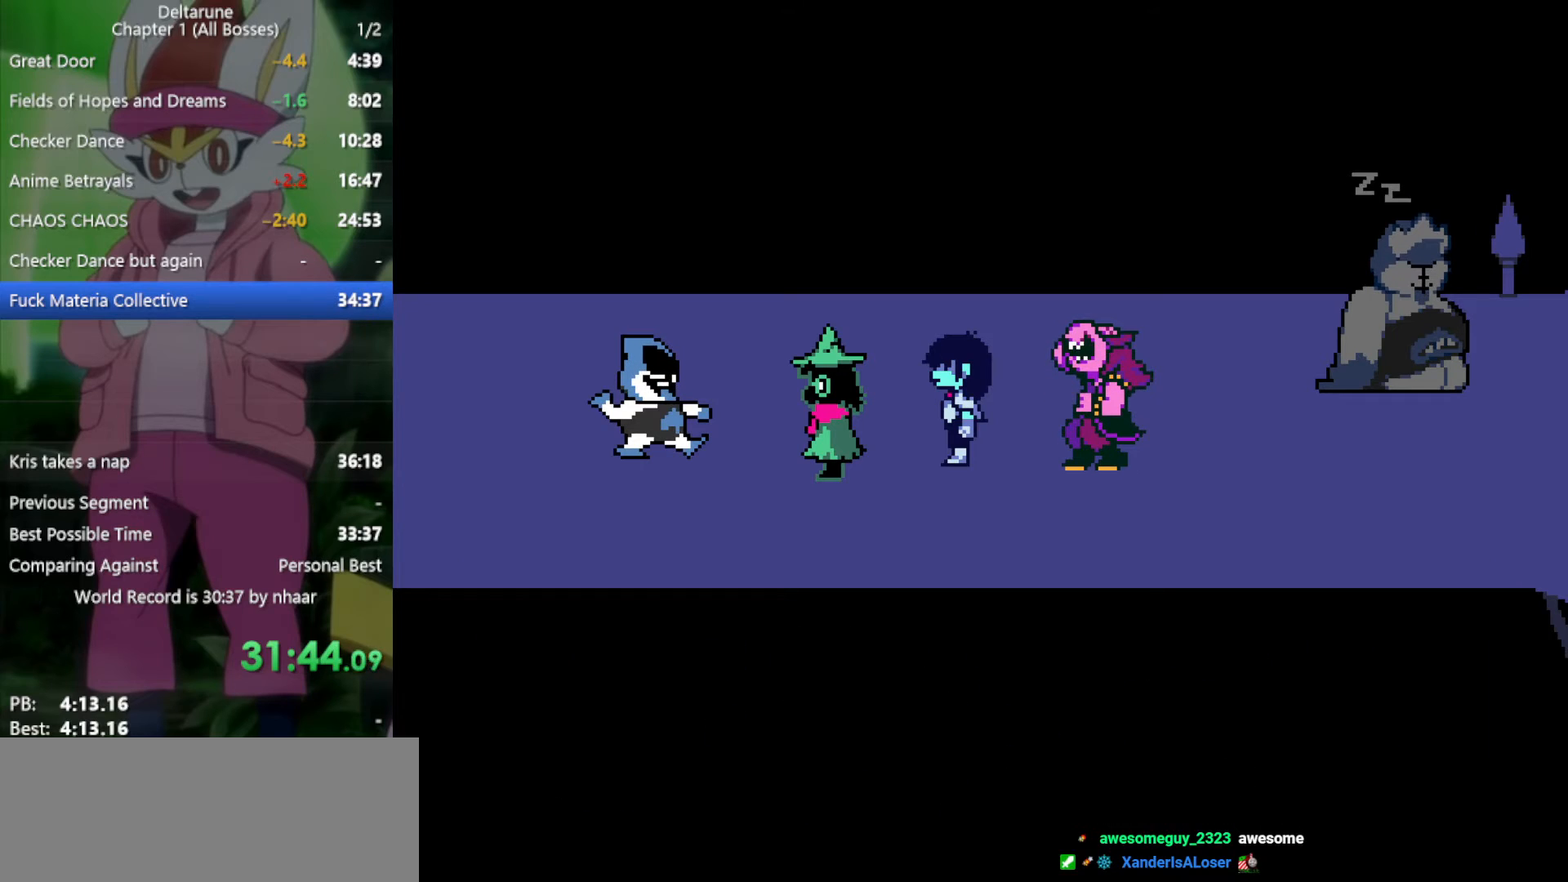
{"keys": ["x"], "events": []}
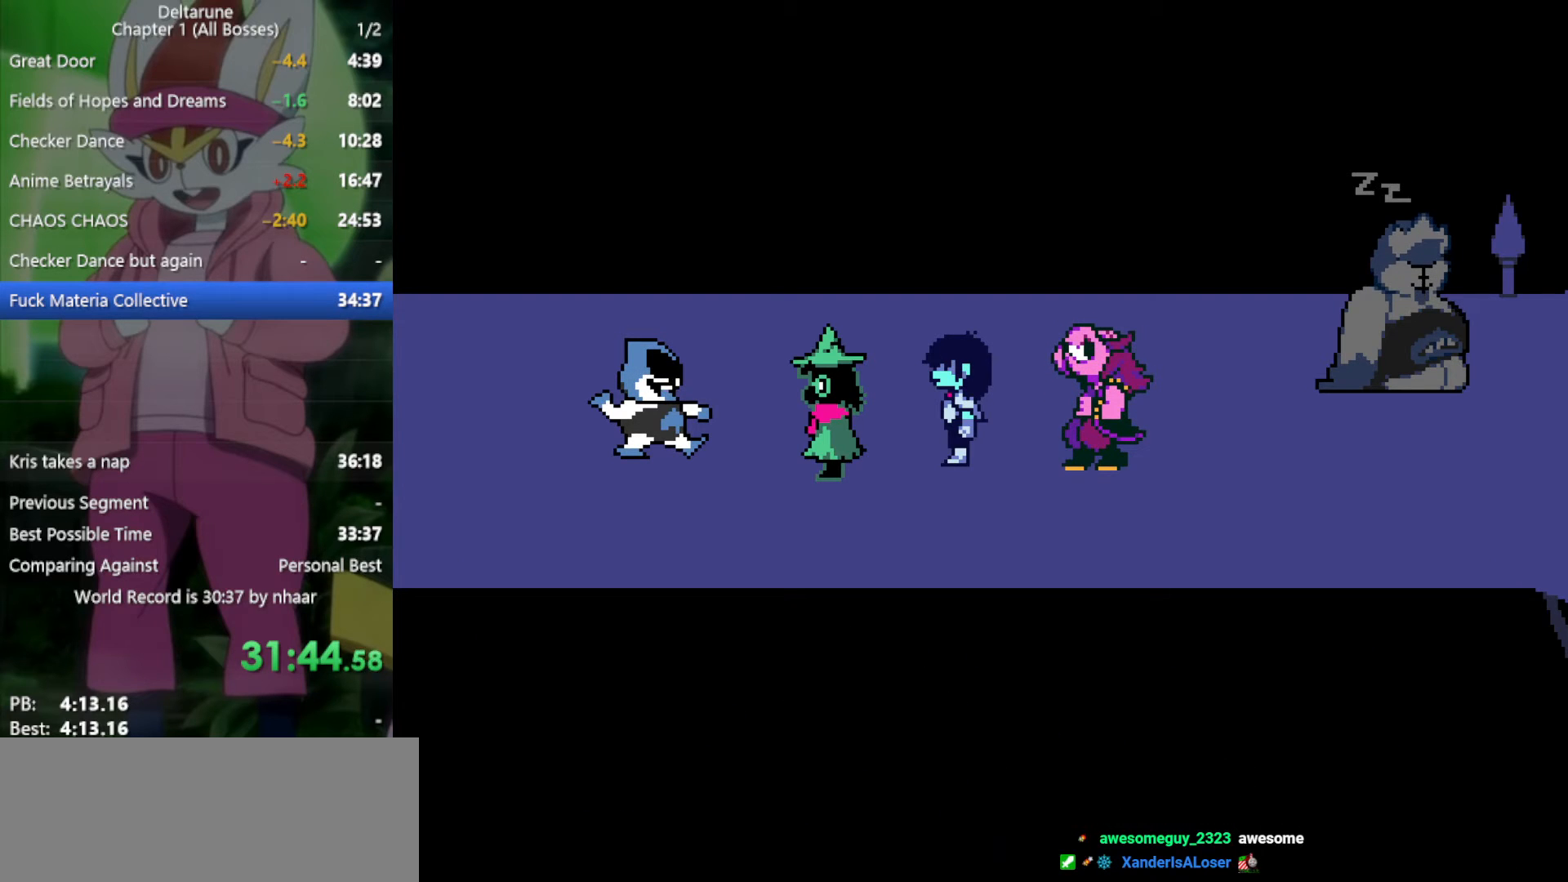
{"keys": ["return", "x", "z"], "events": [[417, "z", "down"], [467, "return", "down"]]}
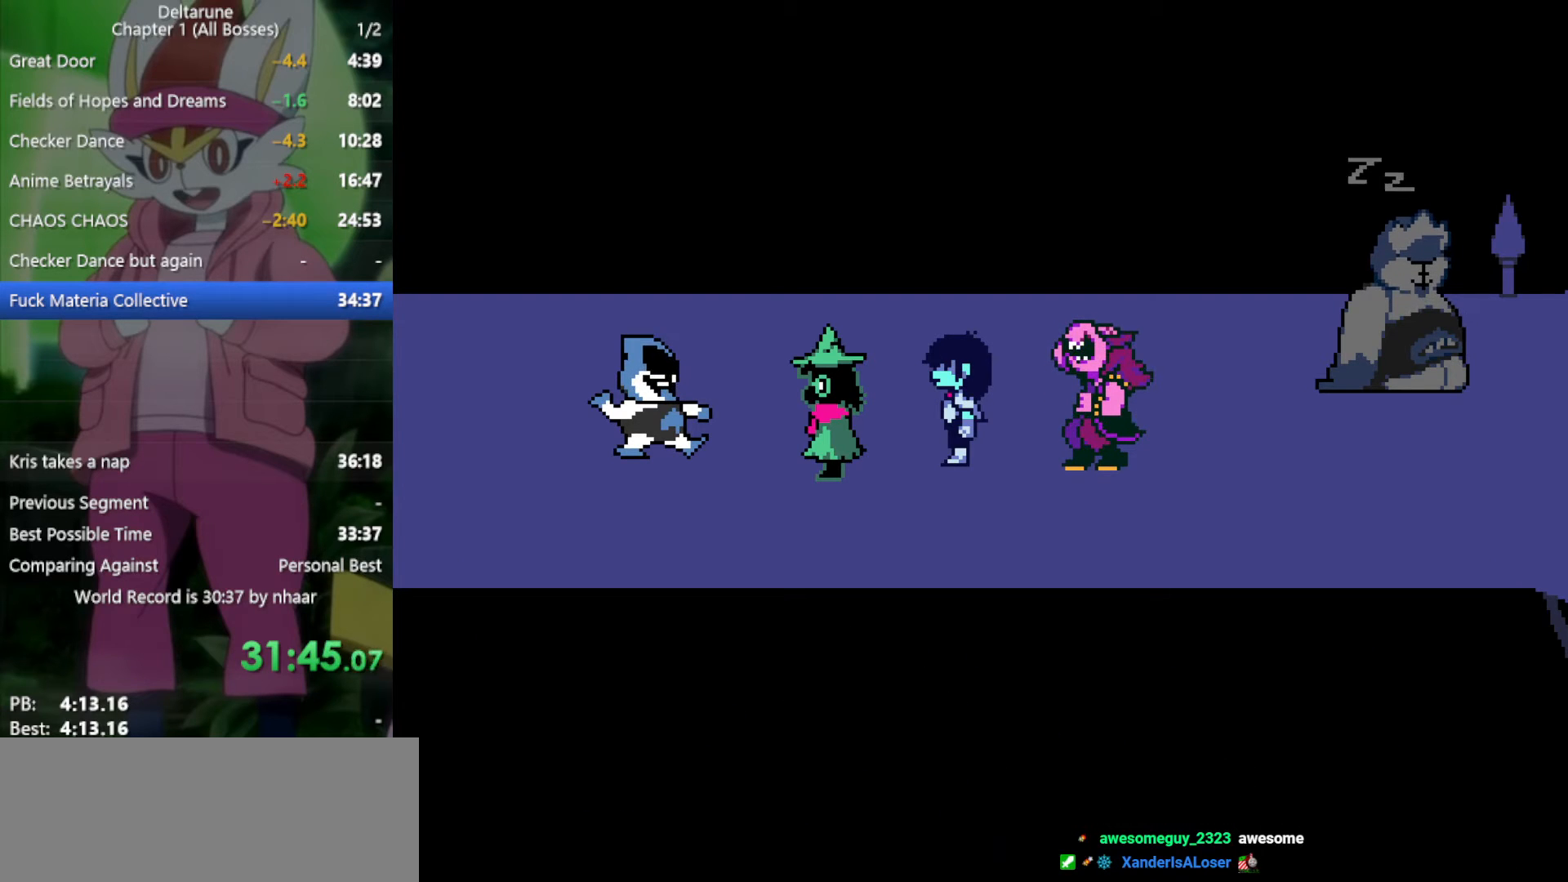
{"keys": ["return", "x"], "events": [[17, "return", "up"], [67, "z", "up"], [100, "return", "down"], [150, "z", "down"], [200, "return", "up"], [200, "z", "up"], [283, "return", "down"], [333, "return", "up"], [333, "z", "down"], [433, "return", "down"], [433, "z", "up"]]}
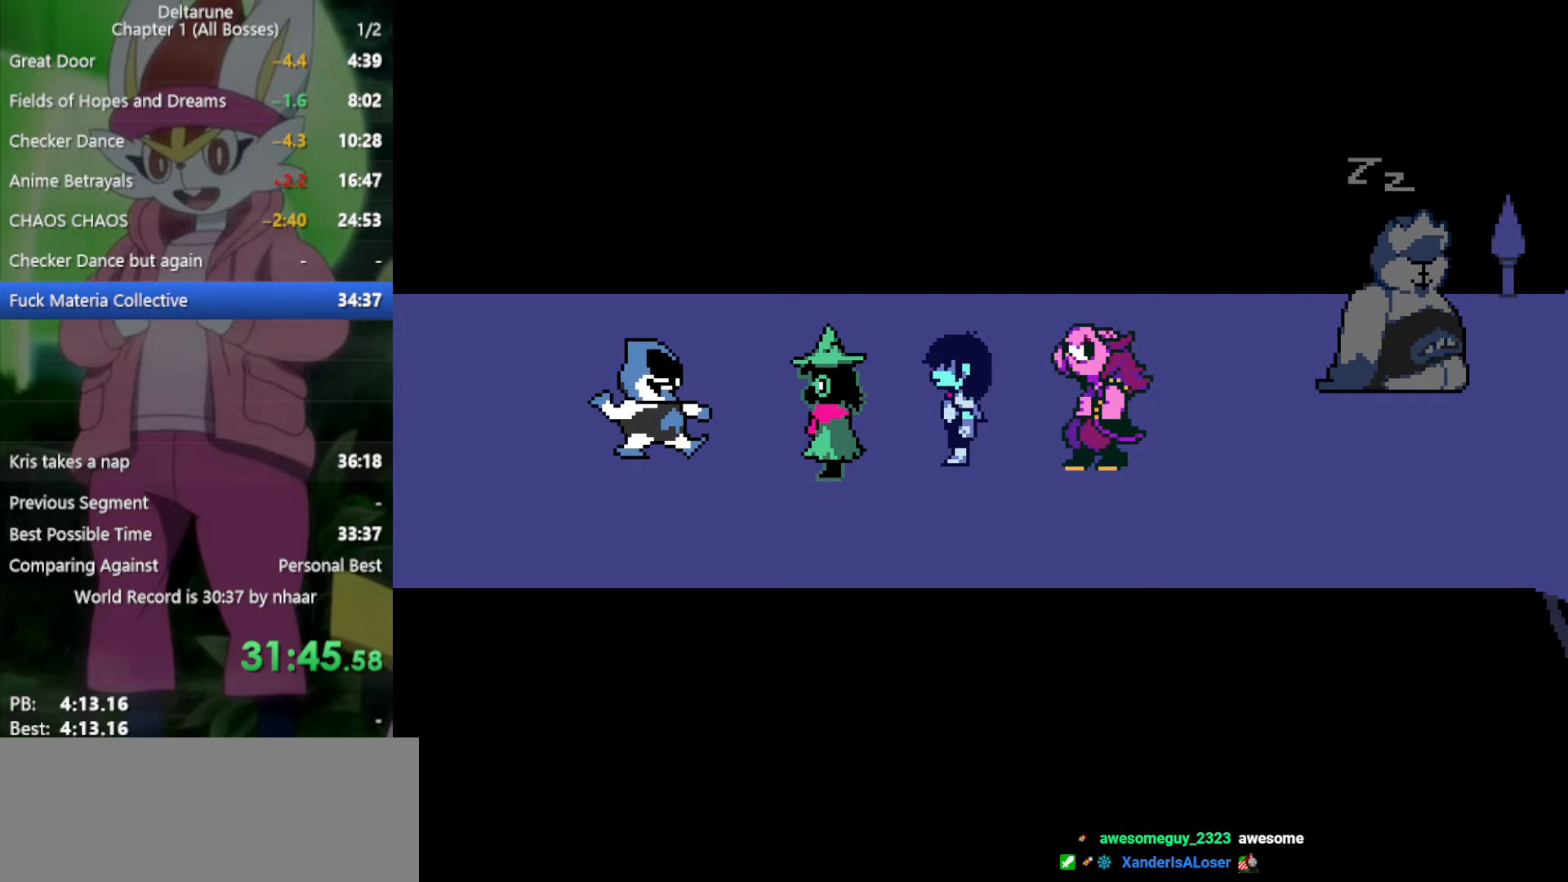
{"keys": ["return", "x"], "events": [[17, "return", "up"], [17, "z", "down"], [67, "return", "down"], [117, "z", "up"], [150, "return", "up"], [200, "return", "down"], [200, "z", "down"], [300, "return", "up"], [300, "z", "up"], [333, "return", "down"], [383, "z", "down"], [433, "return", "up"], [483, "return", "down"], [483, "z", "up"]]}
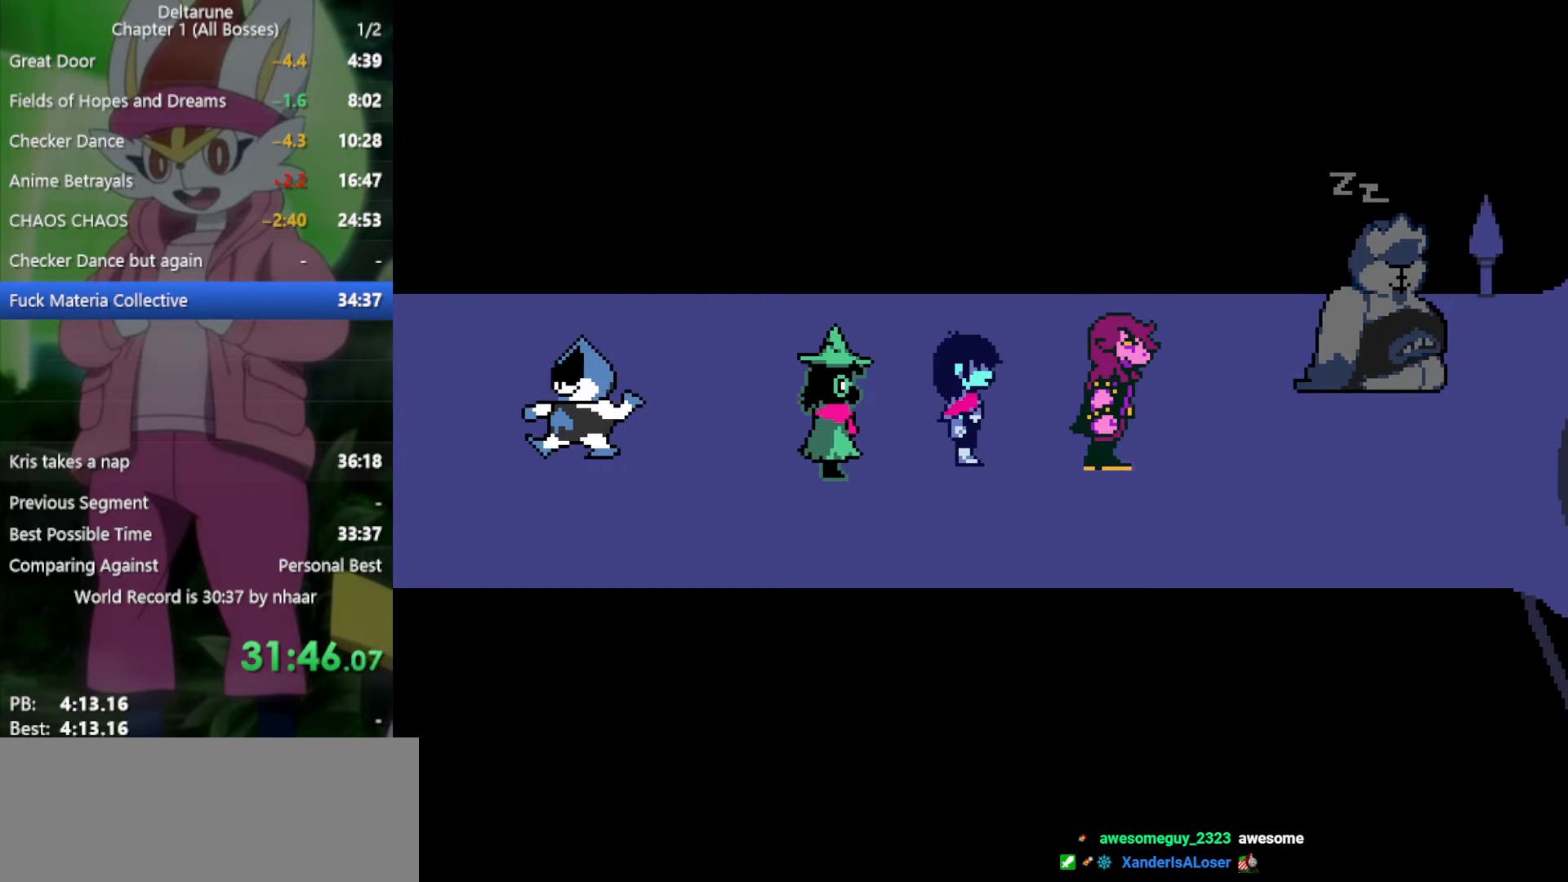
{"keys": ["x", "z"], "events": [[67, "return", "up"], [67, "z", "down"], [117, "return", "down"], [150, "z", "up"], [200, "return", "up"], [250, "return", "down"], [250, "z", "down"], [333, "return", "up"], [333, "z", "up"], [433, "return", "down"], [433, "z", "down"], [483, "return", "up"]]}
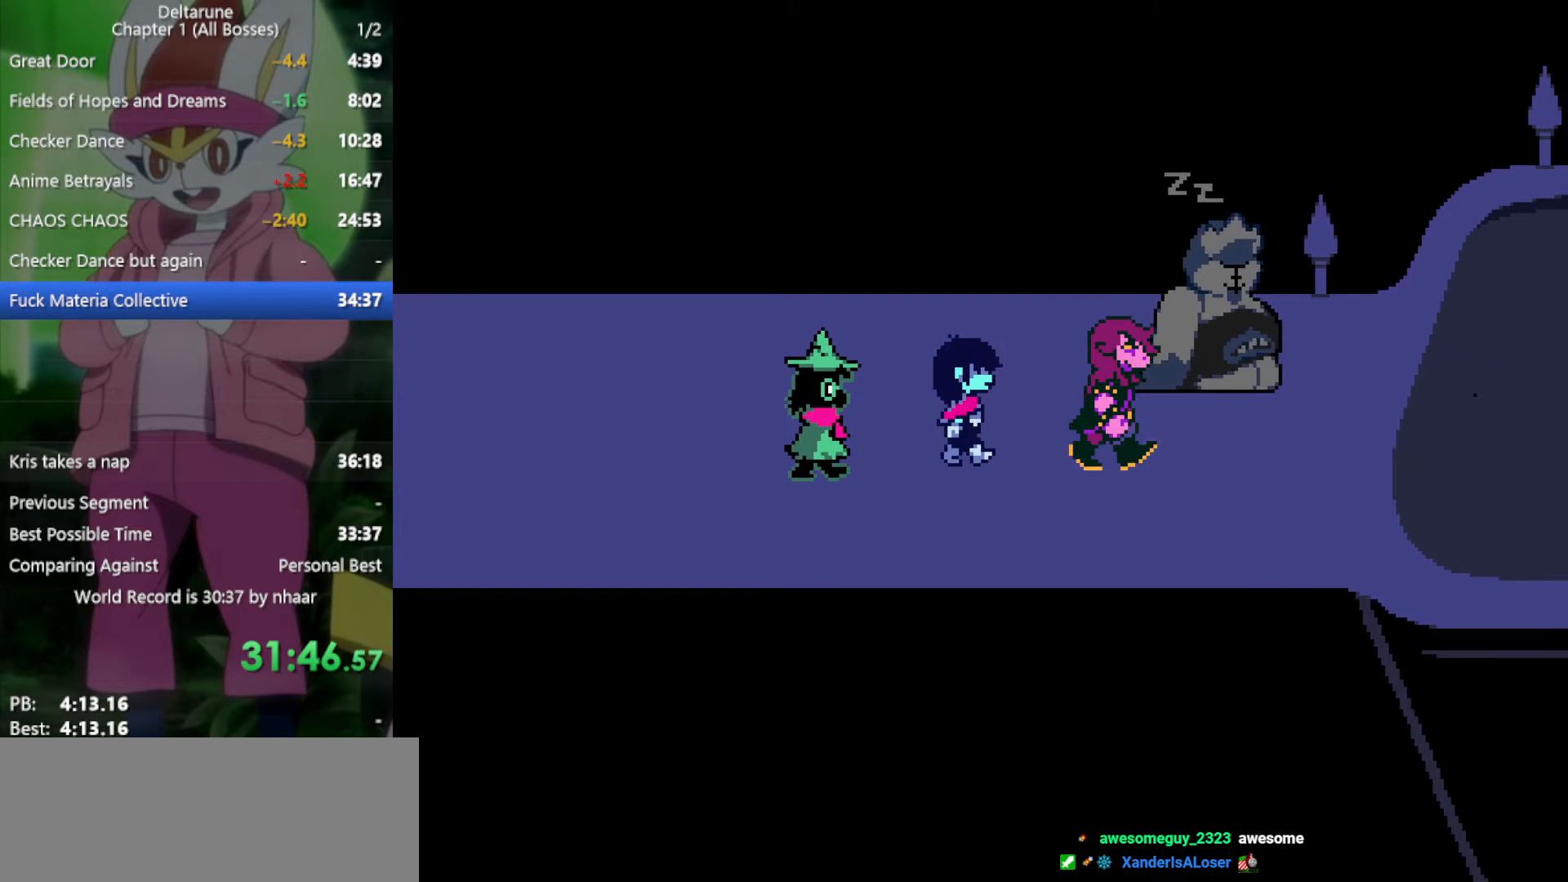
{"keys": ["x", "z"], "events": [[17, "z", "up"], [67, "return", "down"], [117, "z", "down"], [167, "return", "up"], [200, "z", "up"], [250, "return", "down"], [300, "return", "up"], [300, "z", "down"], [383, "return", "down"], [383, "z", "up"], [433, "return", "up"], [483, "z", "down"]]}
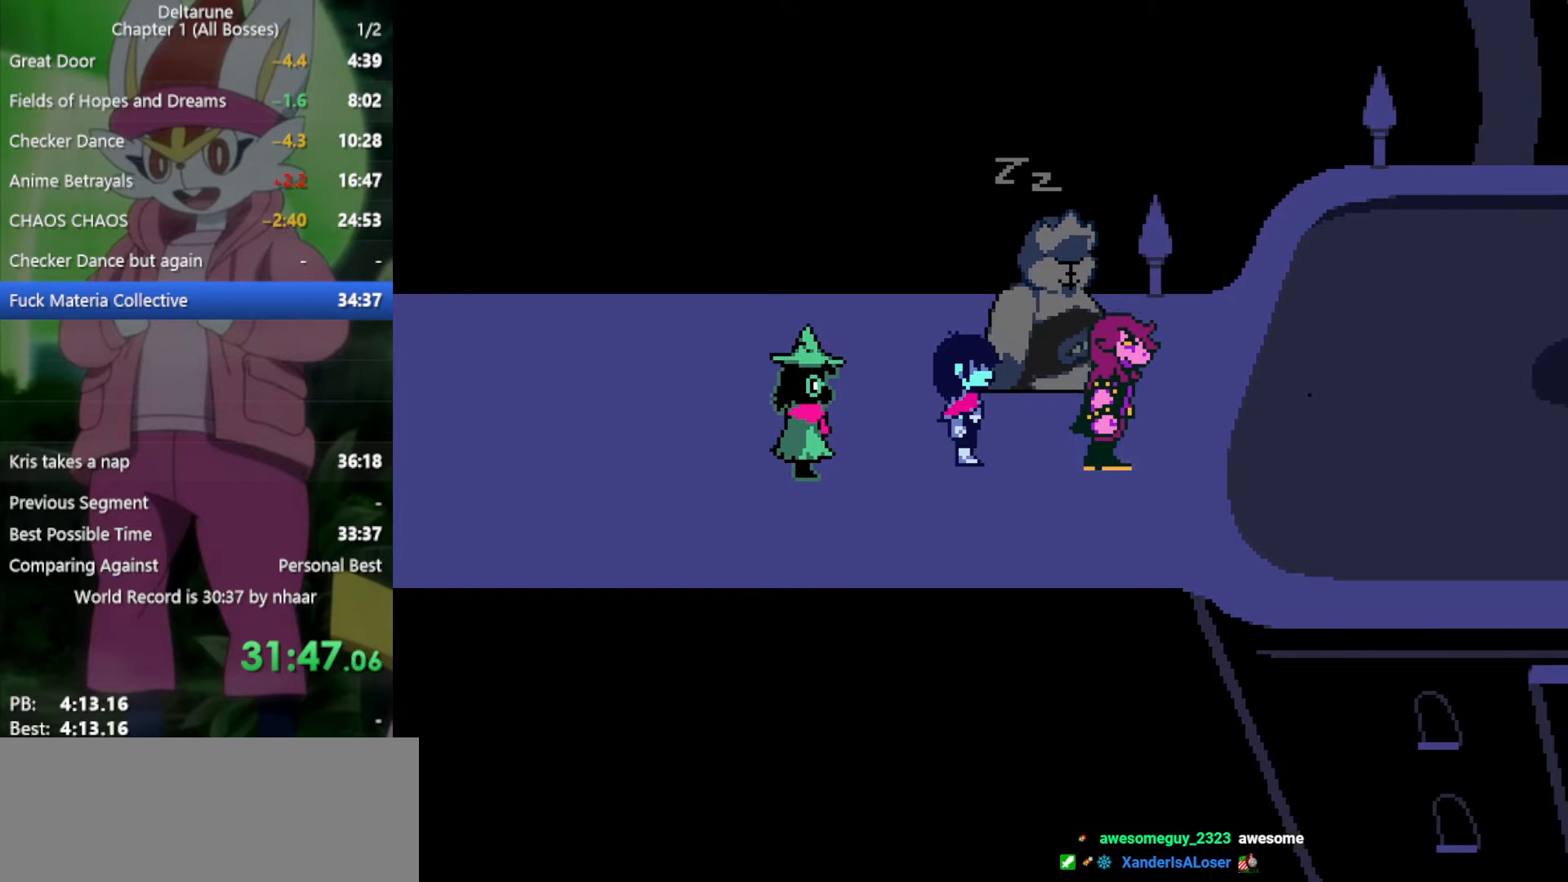
{"keys": ["x"], "events": [[33, "return", "down"], [67, "z", "up"], [117, "return", "up"], [167, "return", "down"], [167, "z", "down"], [250, "return", "up"], [250, "z", "up"], [300, "return", "down"], [350, "z", "down"], [400, "return", "up"], [433, "z", "up"]]}
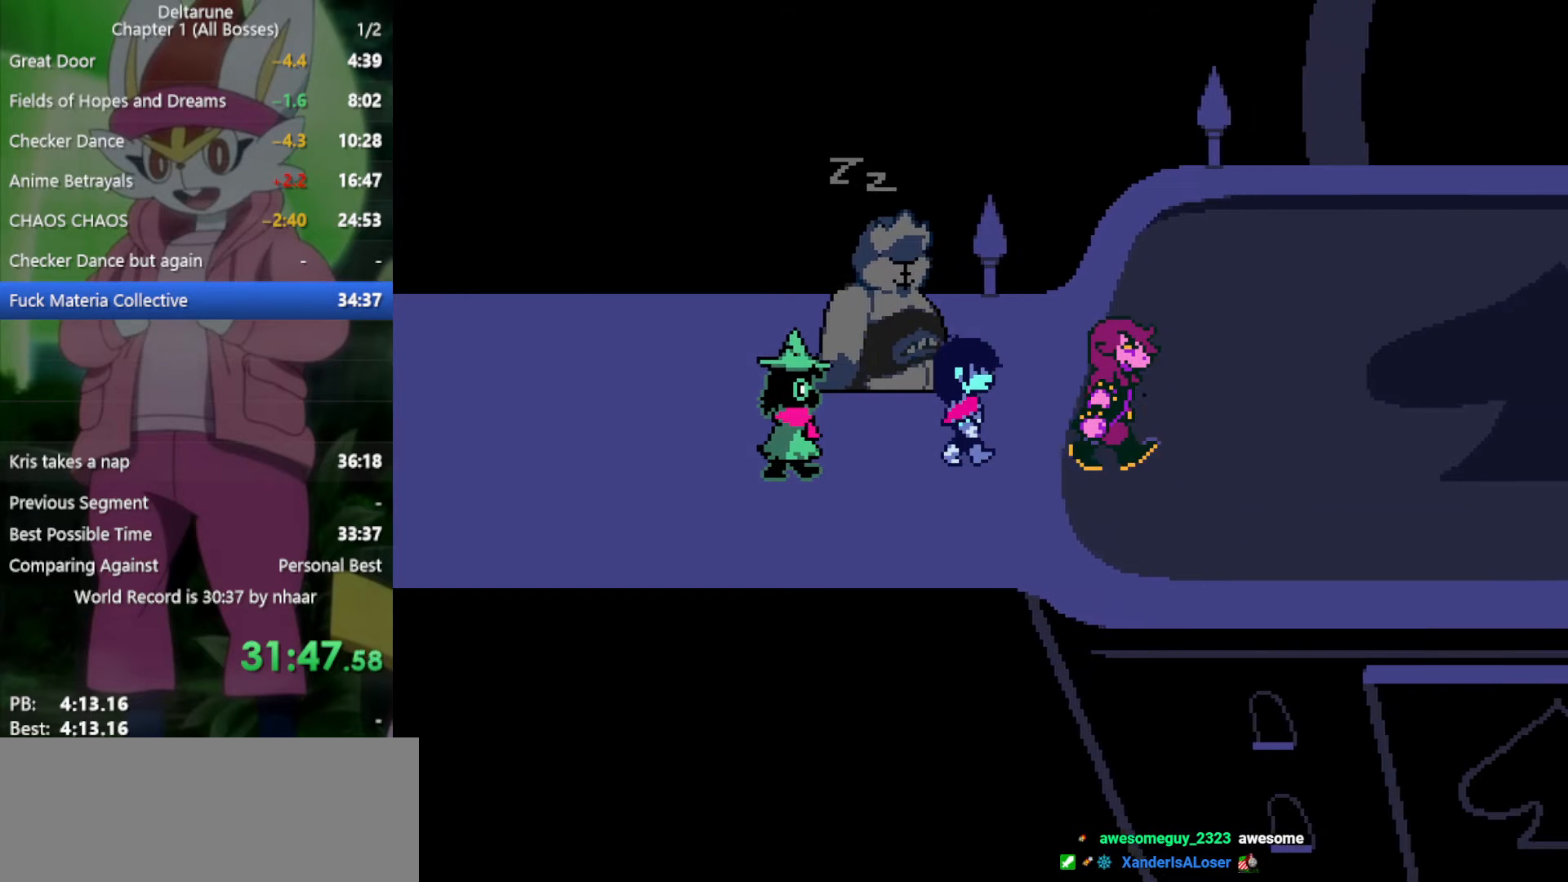
{"keys": ["return", "x", "z"], "events": [[33, "z", "down"], [67, "return", "down"], [117, "return", "up"], [117, "z", "up"], [217, "return", "down"], [250, "z", "down"], [300, "return", "up"], [350, "z", "up"], [400, "return", "down"], [433, "z", "down"]]}
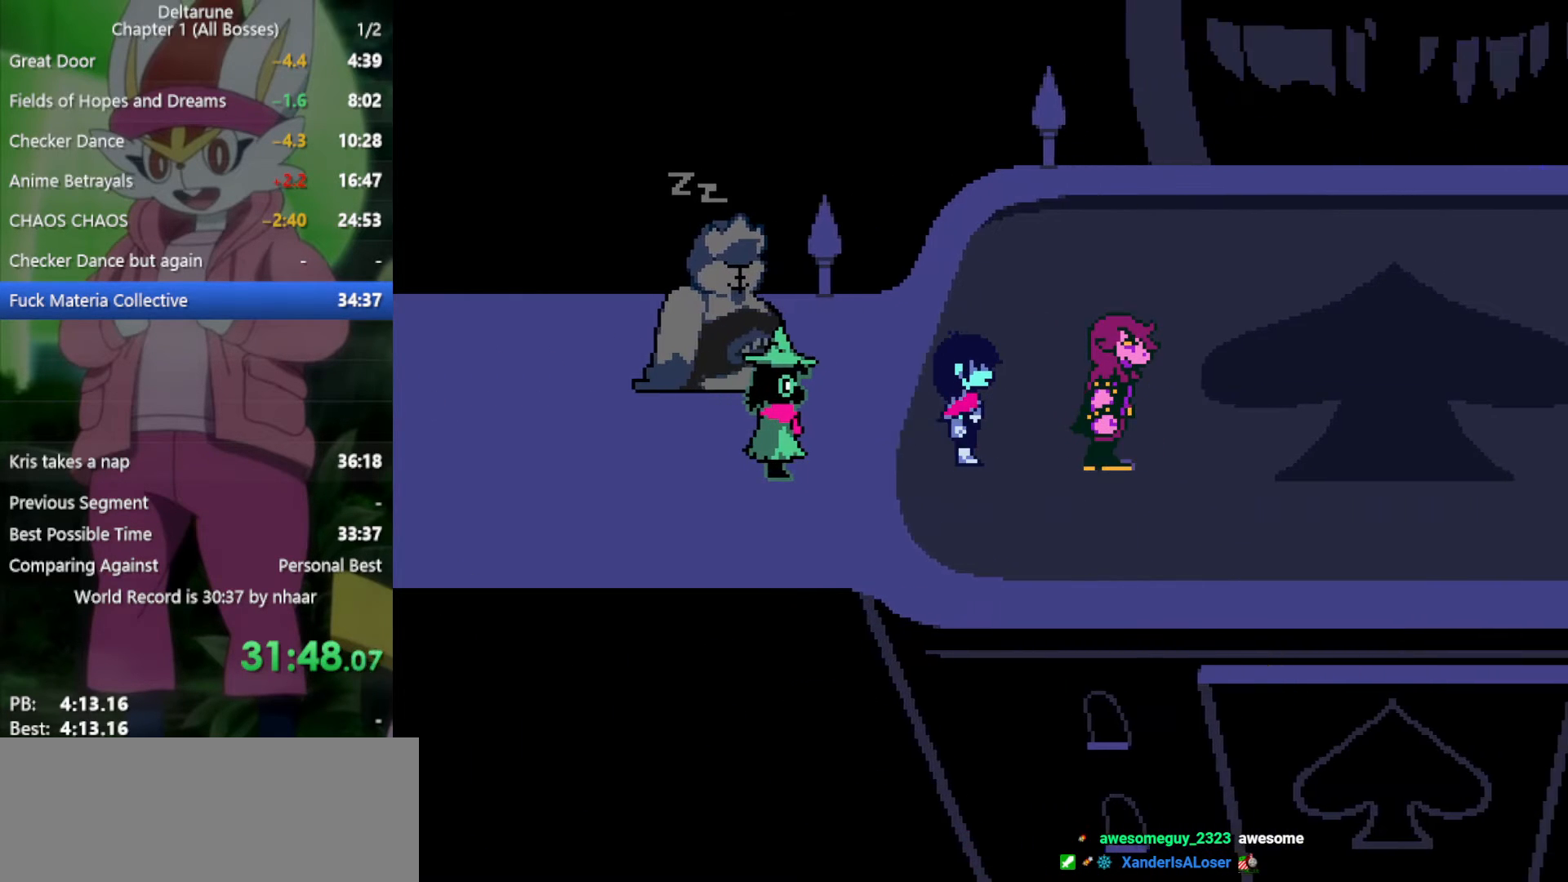
{"keys": ["x"], "events": [[33, "return", "up"], [33, "z", "up"], [83, "return", "down"], [117, "z", "down"], [167, "return", "up"], [217, "z", "up"], [267, "return", "down"], [300, "z", "down"], [350, "return", "up"], [400, "return", "down"], [400, "z", "up"], [483, "return", "up"]]}
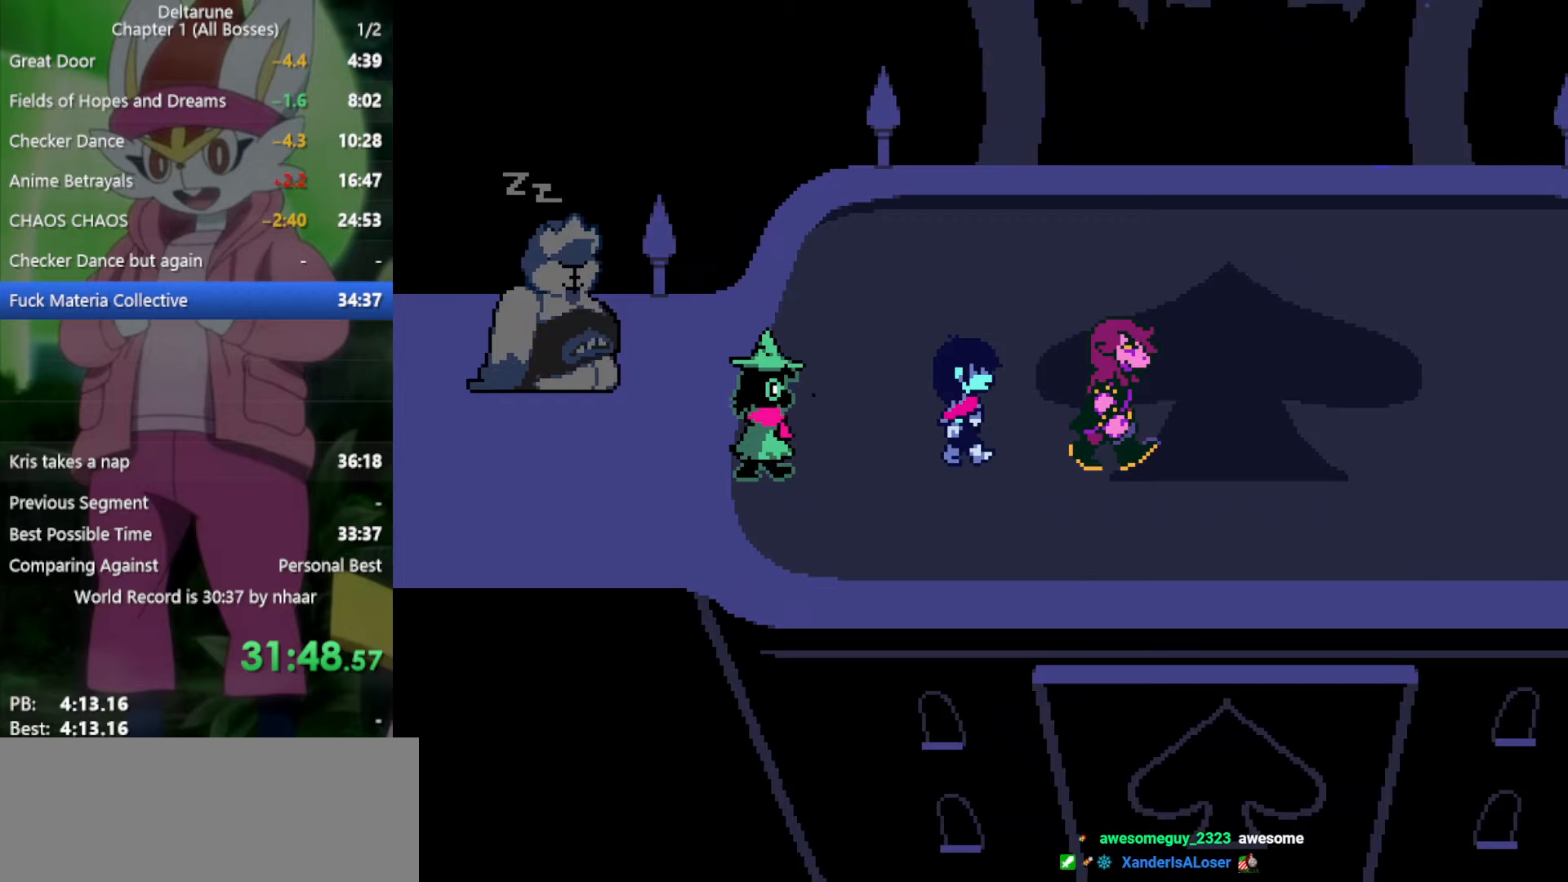
{"keys": ["x", "z"], "events": [[33, "return", "down"], [33, "z", "down"], [133, "return", "up"], [133, "z", "up"], [217, "return", "down"], [217, "z", "down"], [317, "return", "up"], [317, "z", "up"], [400, "return", "down"], [450, "return", "up"], [450, "z", "down"]]}
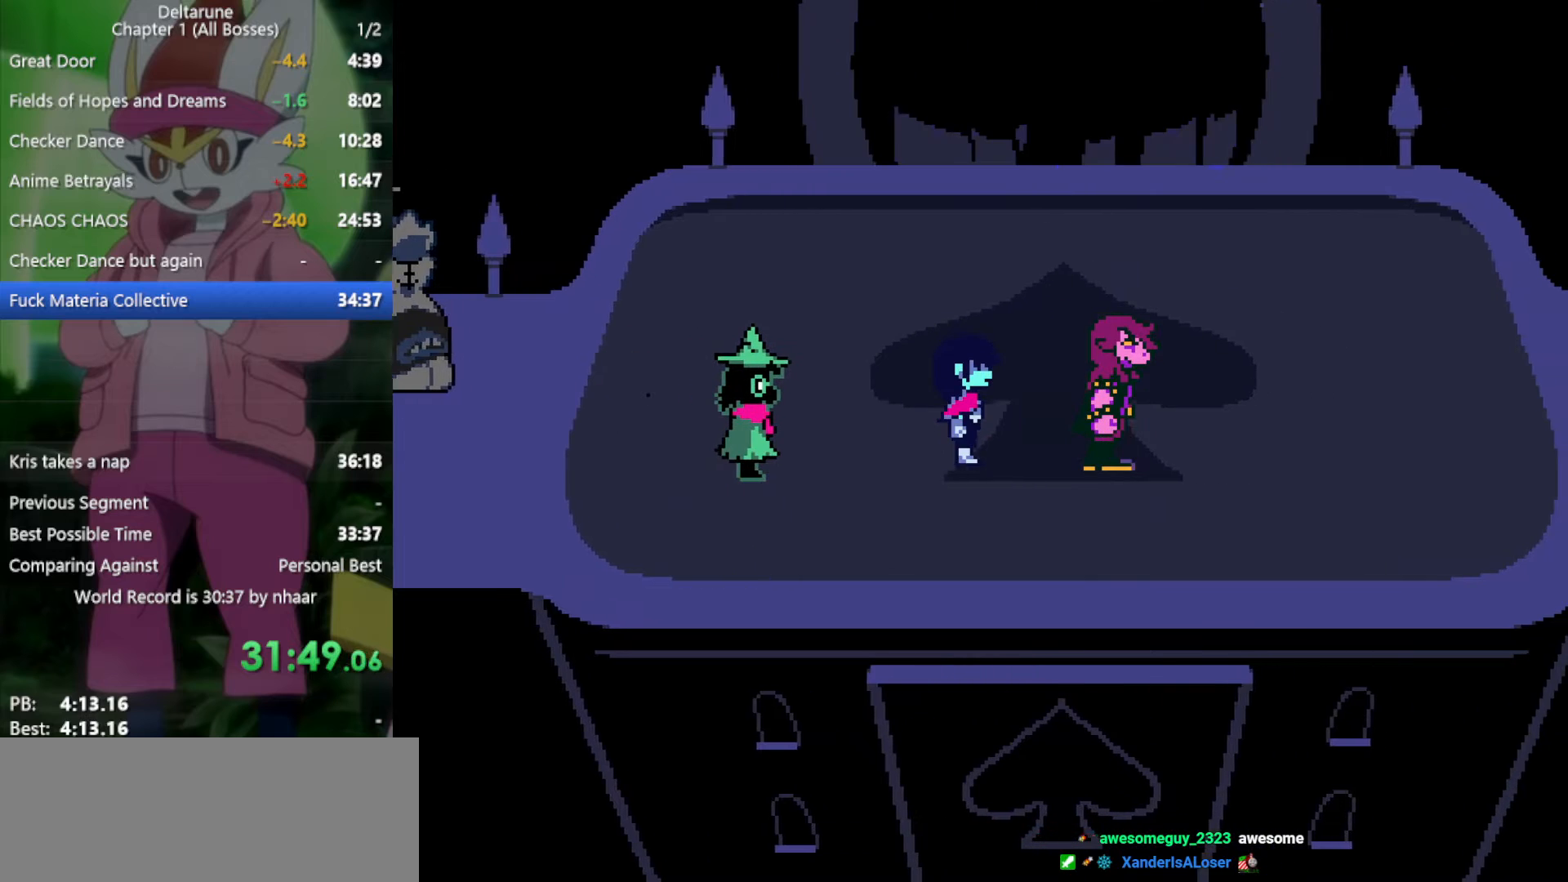
{"keys": ["x", "z"], "events": [[33, "return", "down"], [33, "z", "up"], [83, "z", "down"], [133, "return", "up"], [217, "return", "down"], [217, "z", "up"], [267, "return", "up"], [317, "z", "down"], [350, "return", "down"], [400, "z", "up"], [450, "return", "up"], [500, "z", "down"]]}
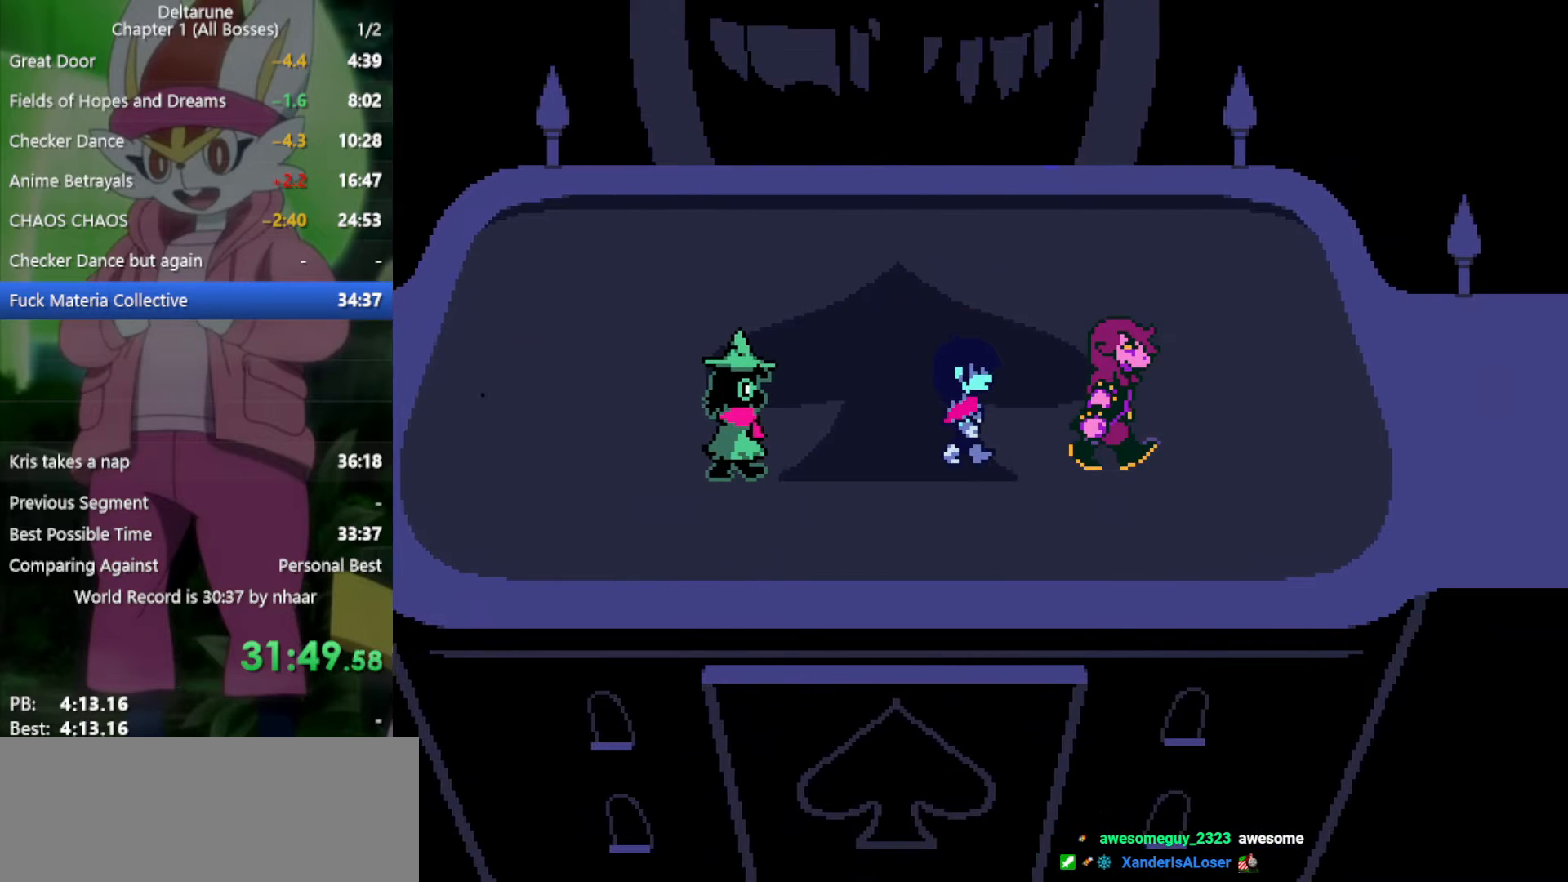
{"keys": ["return", "x"], "events": [[33, "return", "down"], [83, "return", "up"], [83, "z", "up"], [183, "return", "down"], [183, "z", "down"], [267, "return", "up"], [267, "z", "up"], [317, "return", "down"], [367, "z", "down"], [400, "return", "up"], [450, "return", "down"], [450, "z", "up"]]}
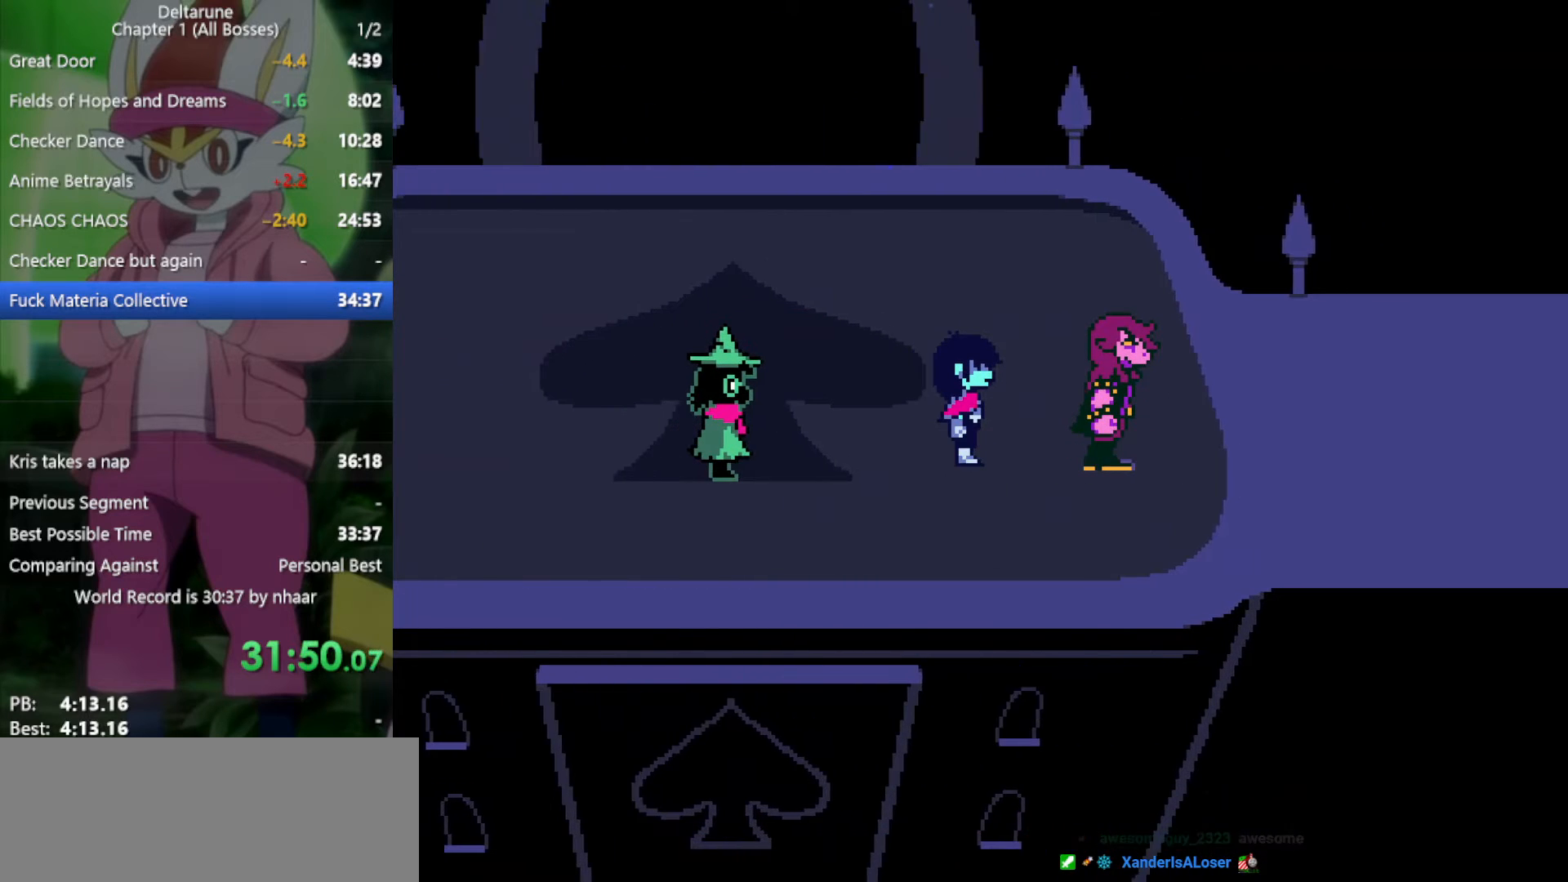
{"keys": ["x"], "events": [[50, "return", "up"], [50, "z", "down"], [83, "return", "down"], [133, "z", "up"], [183, "return", "up"], [233, "return", "down"], [233, "z", "down"], [267, "return", "up"], [317, "z", "up"], [417, "z", "down"], [450, "return", "down"], [500, "return", "up"], [500, "z", "up"]]}
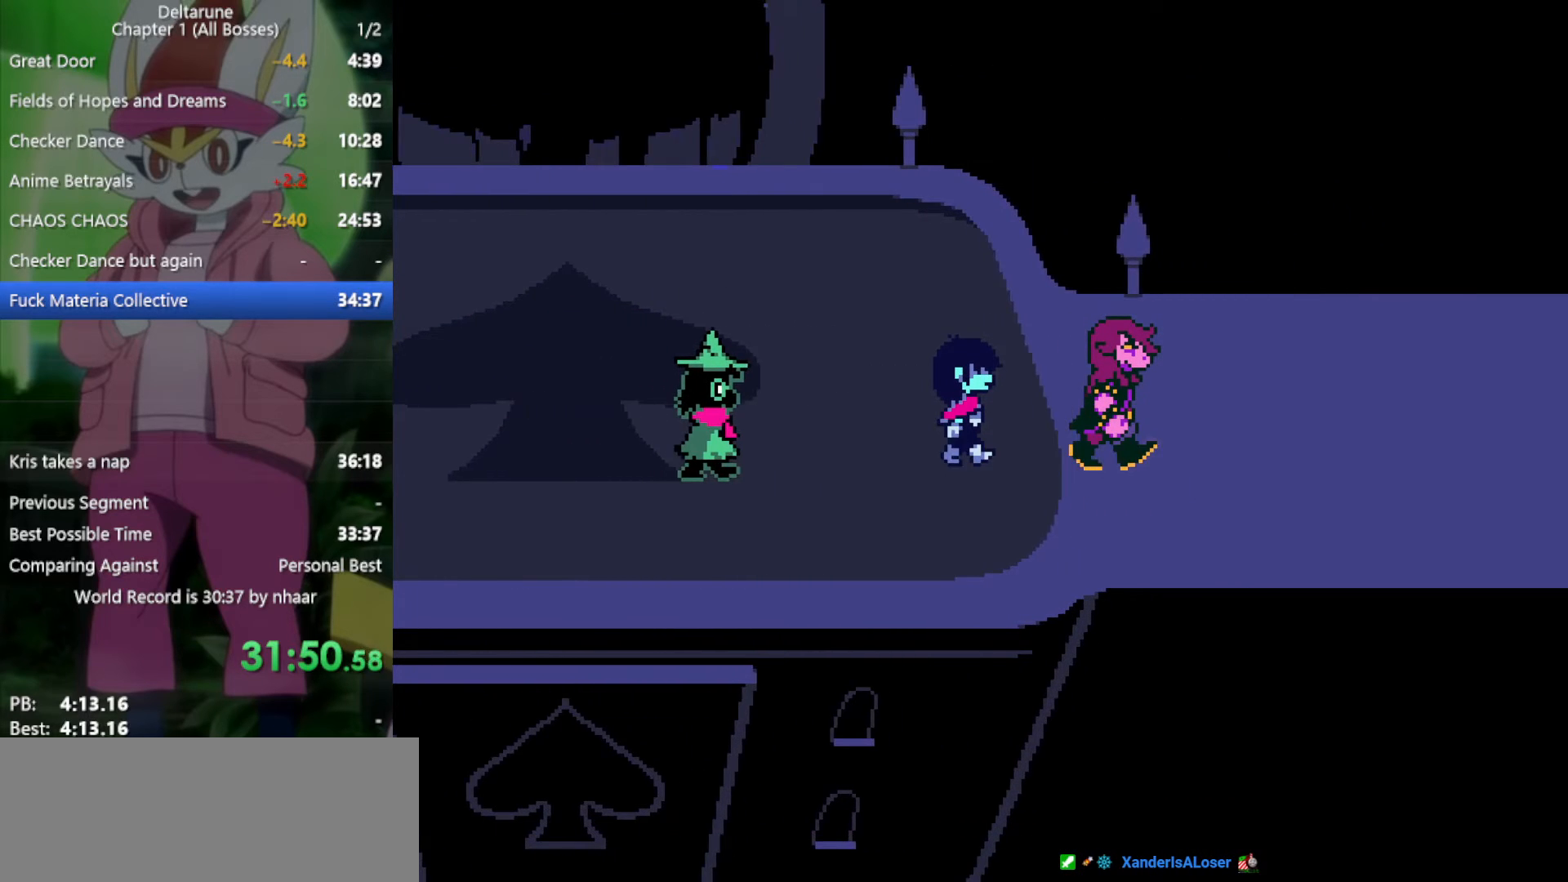
{"keys": ["x", "z"], "events": [[100, "z", "down"], [183, "return", "down"], [183, "z", "up"], [283, "return", "up"], [283, "z", "down"], [367, "return", "down"], [367, "z", "up"], [417, "return", "up"], [467, "z", "down"]]}
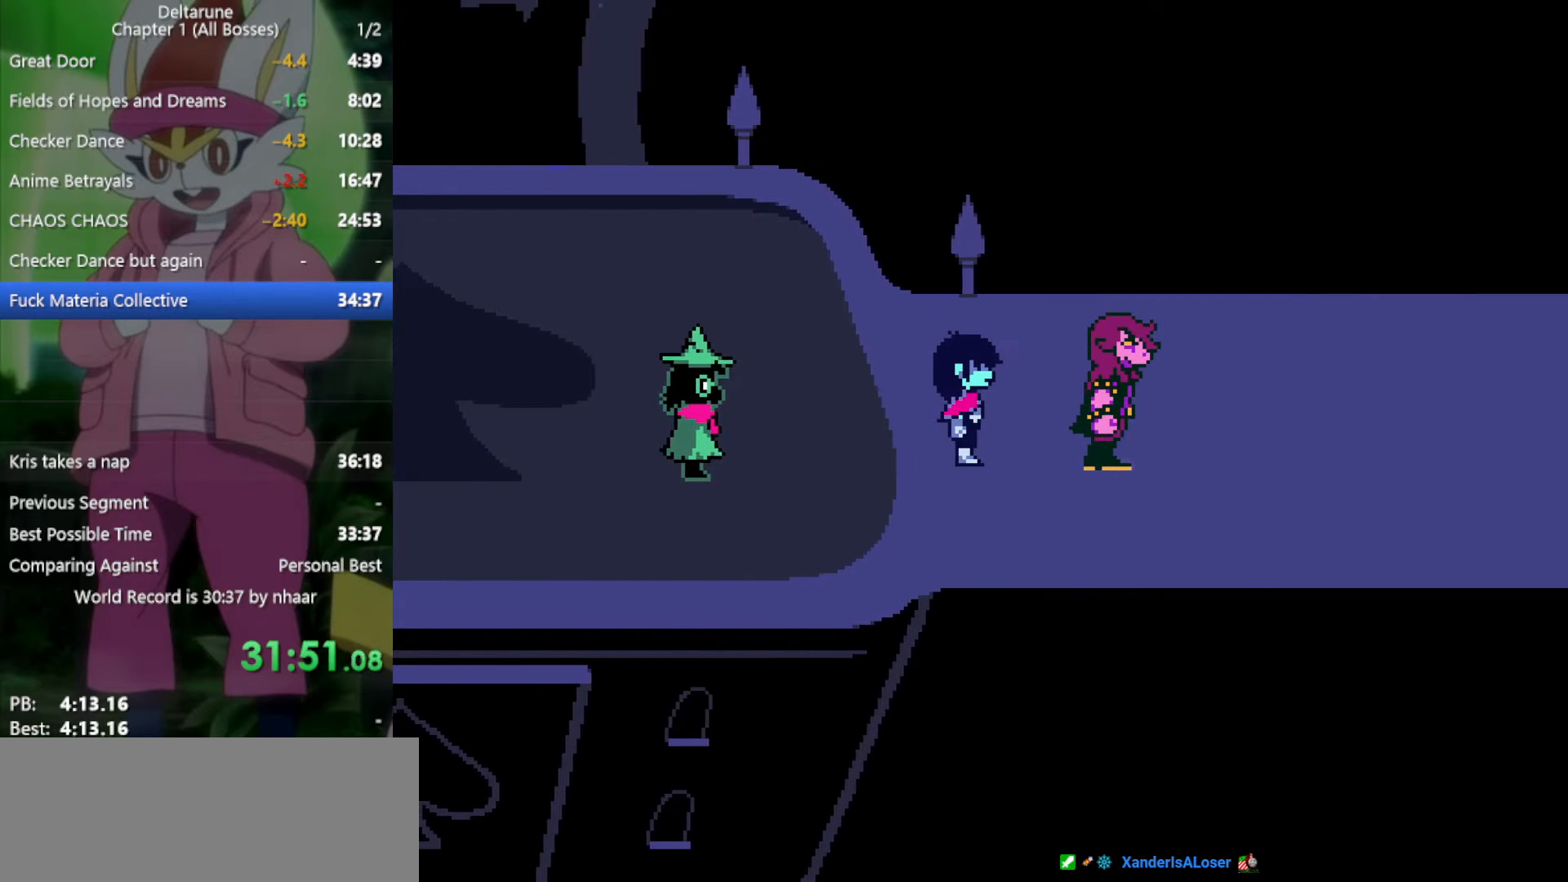
{"keys": ["x"], "events": [[17, "return", "down"], [50, "z", "up"], [100, "return", "up"], [200, "return", "down"], [200, "z", "down"], [283, "return", "up"], [283, "z", "up"], [383, "return", "down"], [383, "z", "down"], [433, "return", "up"], [467, "z", "up"]]}
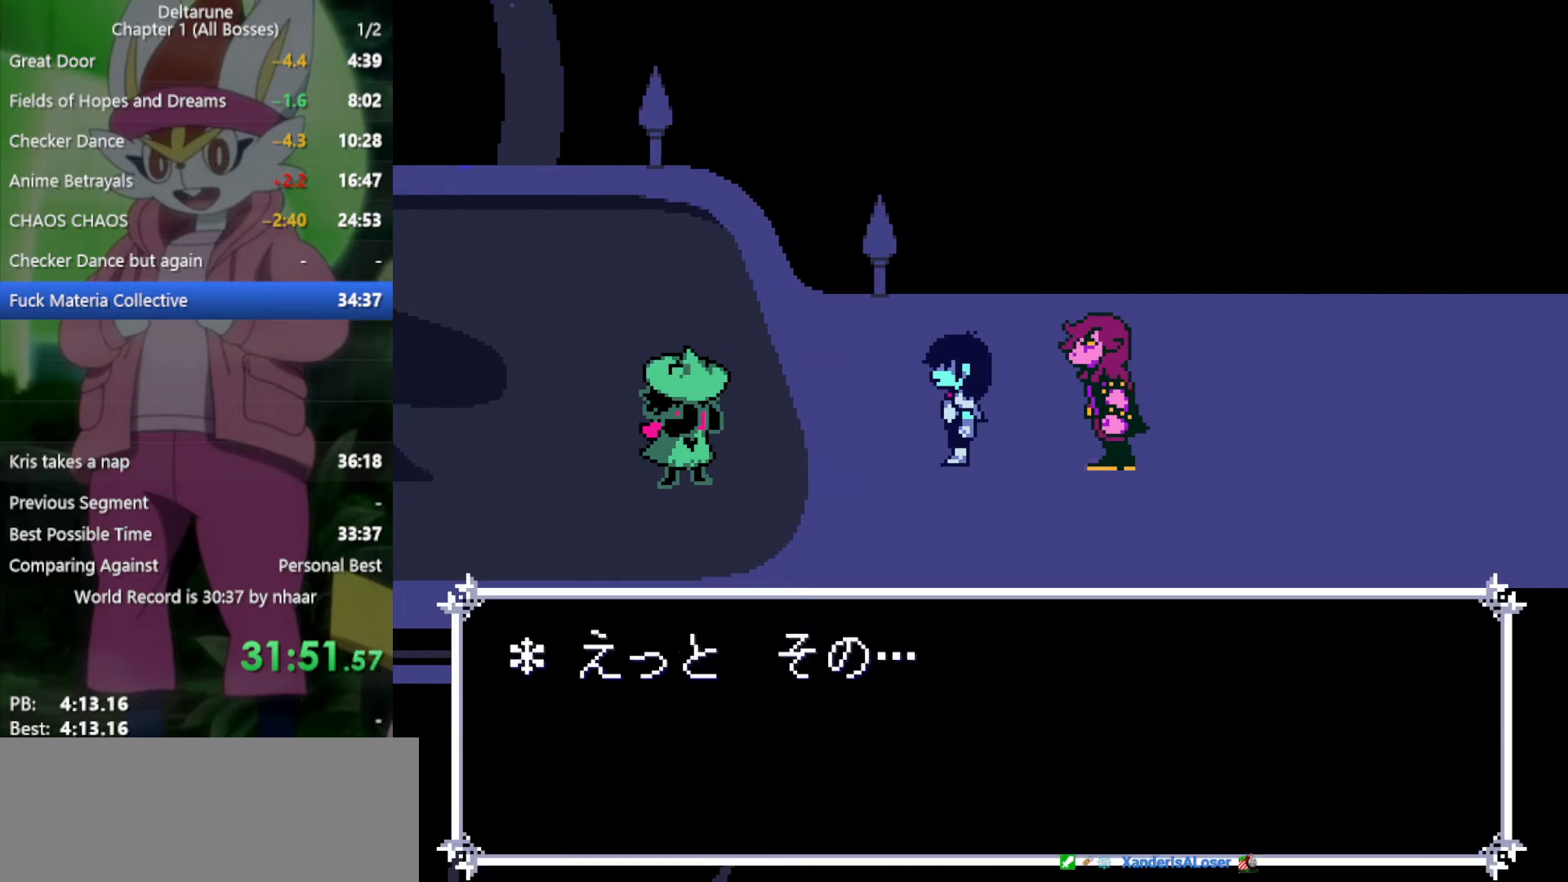
{"keys": ["return", "x", "z"], "events": [[17, "return", "down"], [67, "return", "up"], [67, "z", "down"], [150, "return", "down"], [150, "z", "up"], [250, "return", "up"], [250, "z", "down"], [283, "return", "down"], [333, "z", "up"], [383, "return", "up"], [383, "z", "down"], [433, "return", "down"]]}
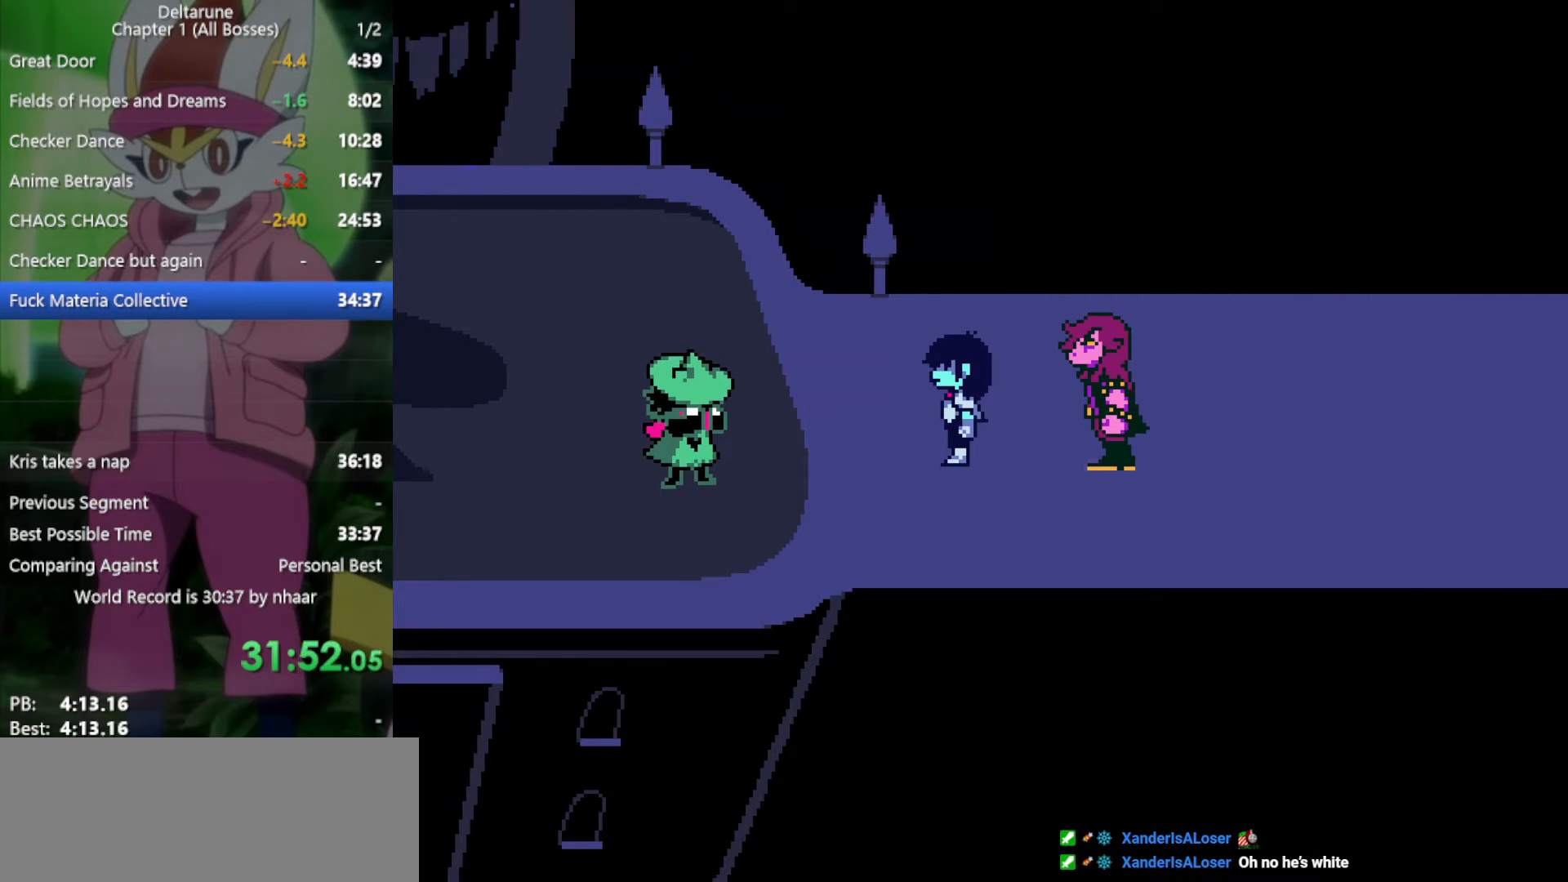
{"keys": ["x", "z"], "events": [[17, "return", "up"], [17, "z", "up"], [67, "return", "down"], [67, "z", "down"], [150, "return", "up"], [150, "z", "up"], [250, "return", "down"], [250, "z", "down"], [333, "return", "up"], [333, "z", "up"], [433, "return", "down"], [483, "return", "up"], [483, "z", "down"]]}
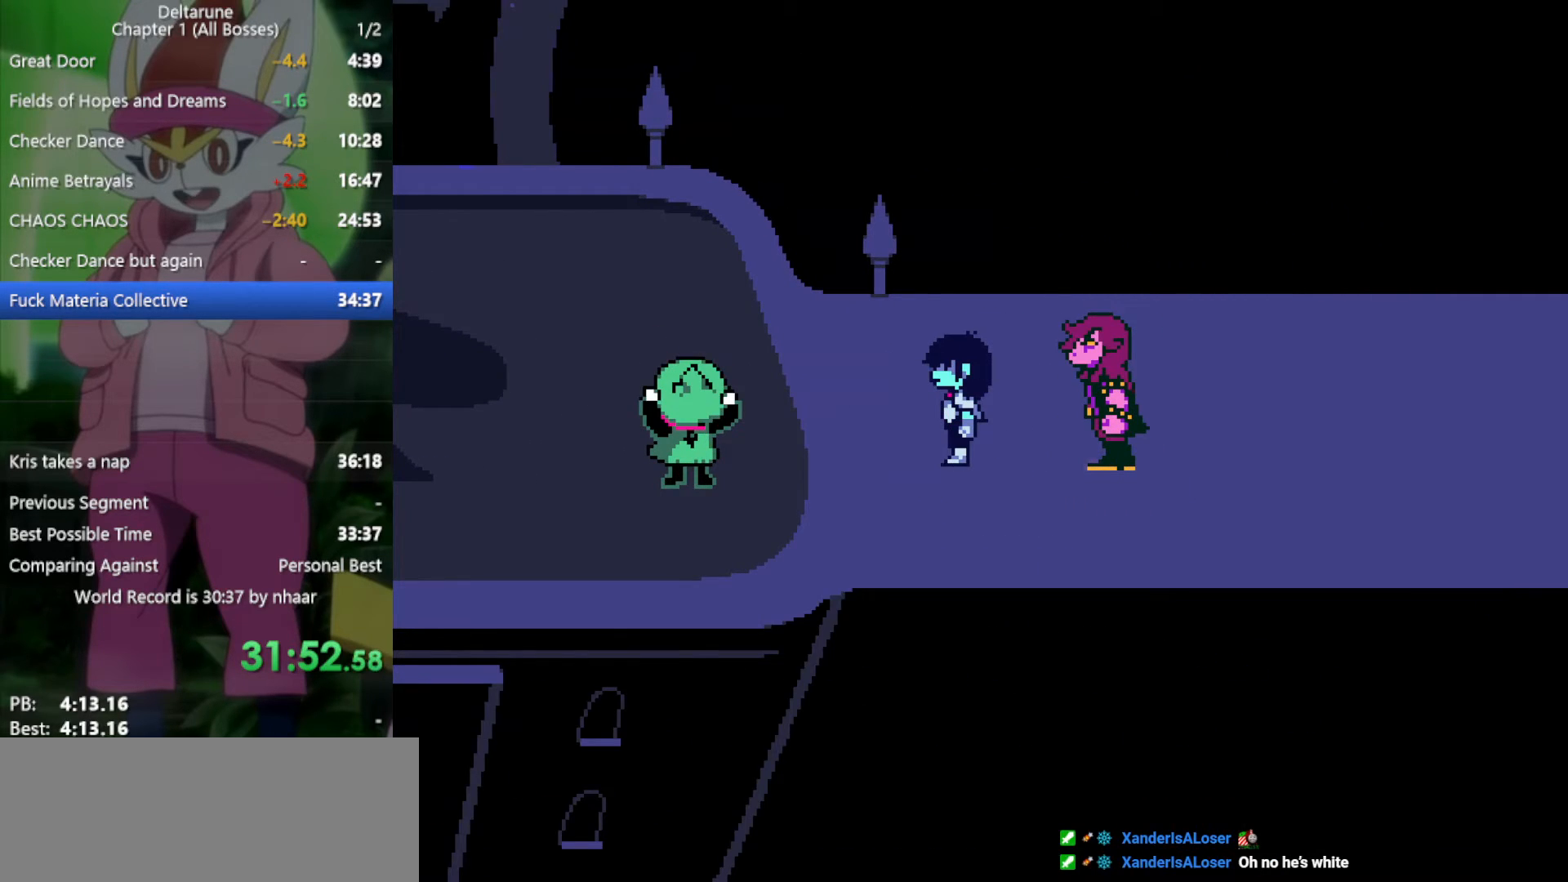
{"keys": ["return", "x"], "events": [[67, "return", "down"], [67, "z", "up"], [167, "return", "up"], [167, "z", "down"], [250, "return", "down"], [250, "z", "up"], [350, "return", "up"], [350, "z", "down"], [433, "return", "down"], [433, "z", "up"]]}
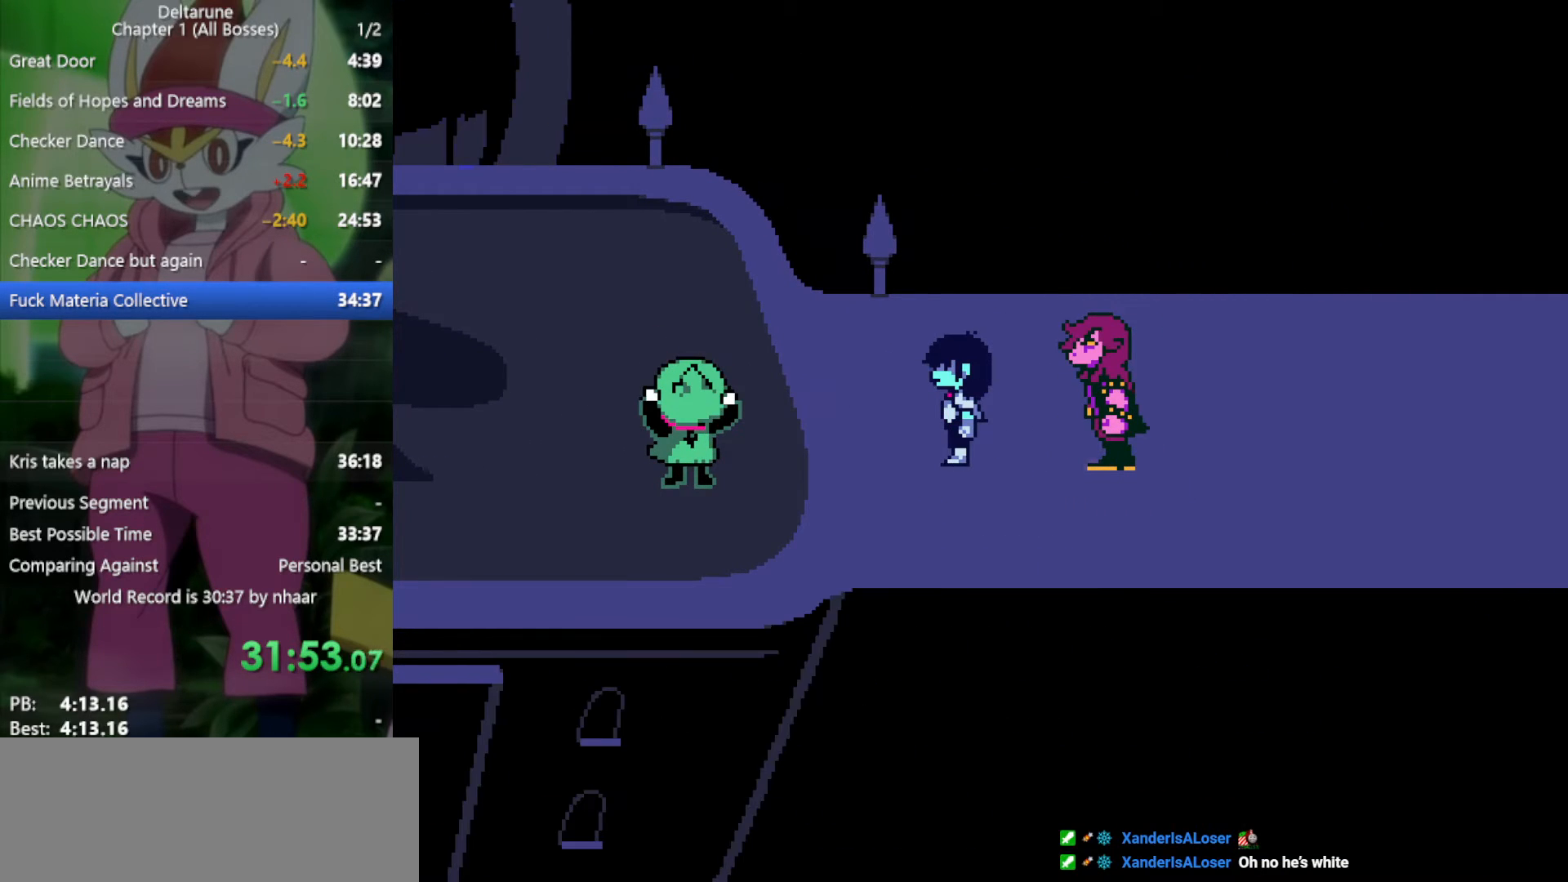
{"keys": ["return", "x"], "events": [[33, "return", "up"], [33, "z", "down"], [117, "return", "down"], [117, "z", "up"], [217, "return", "up"], [217, "z", "down"], [300, "return", "down"], [300, "z", "up"], [350, "return", "up"], [400, "z", "down"], [450, "return", "down"], [483, "z", "up"]]}